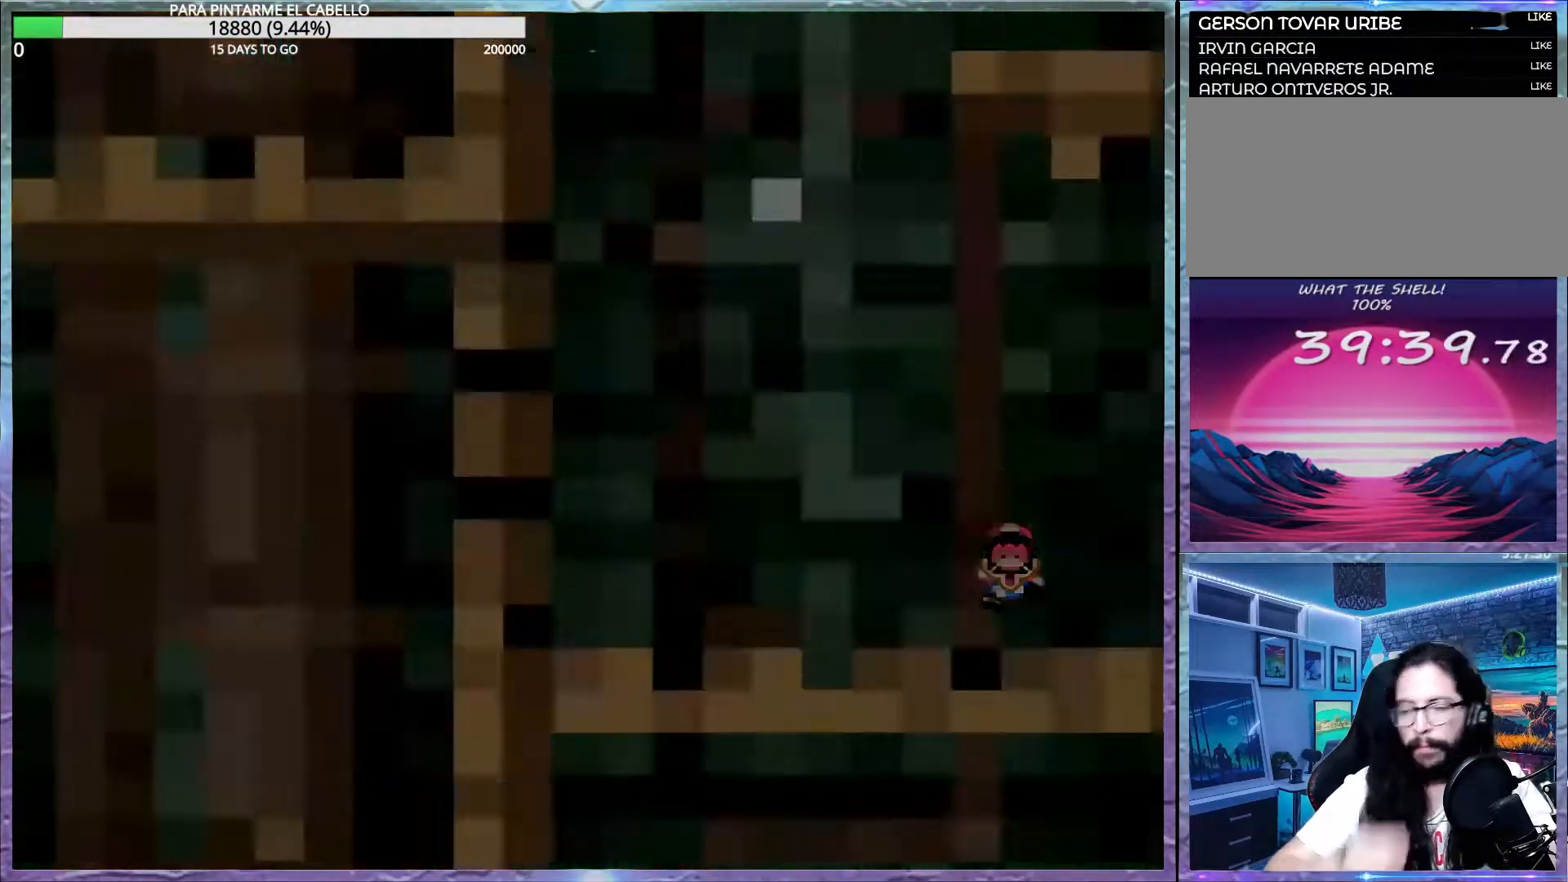
Gameplay with a controller (Nintendo layout); each line is a JSON object with the inputs held at the frame after it. "events" lists button and stick changes between this image and that frame as [ms after this image, input, new state], when the widget could be followed in between. Not read: DPAD_RIGHT L3 R3.
{"buttons": ["B", "Y"], "events": [[483, "B", "down"], [500, "Y", "down"]]}
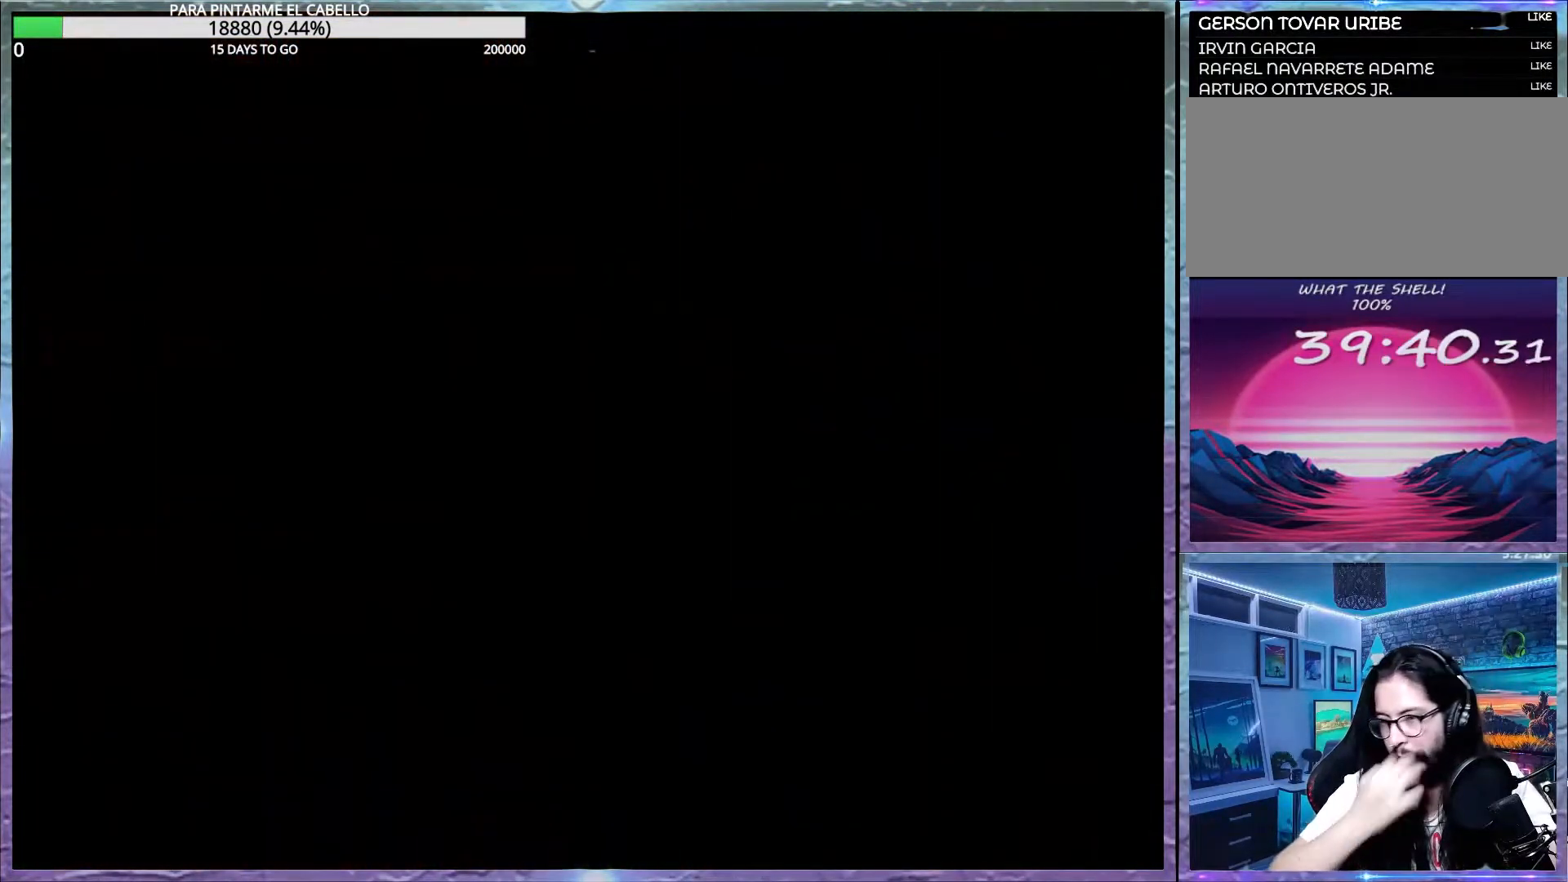
{"buttons": ["B", "Y", "DPAD_LEFT"], "events": [[133, "B", "up"], [150, "DPAD_LEFT", "down"], [183, "B", "down"]]}
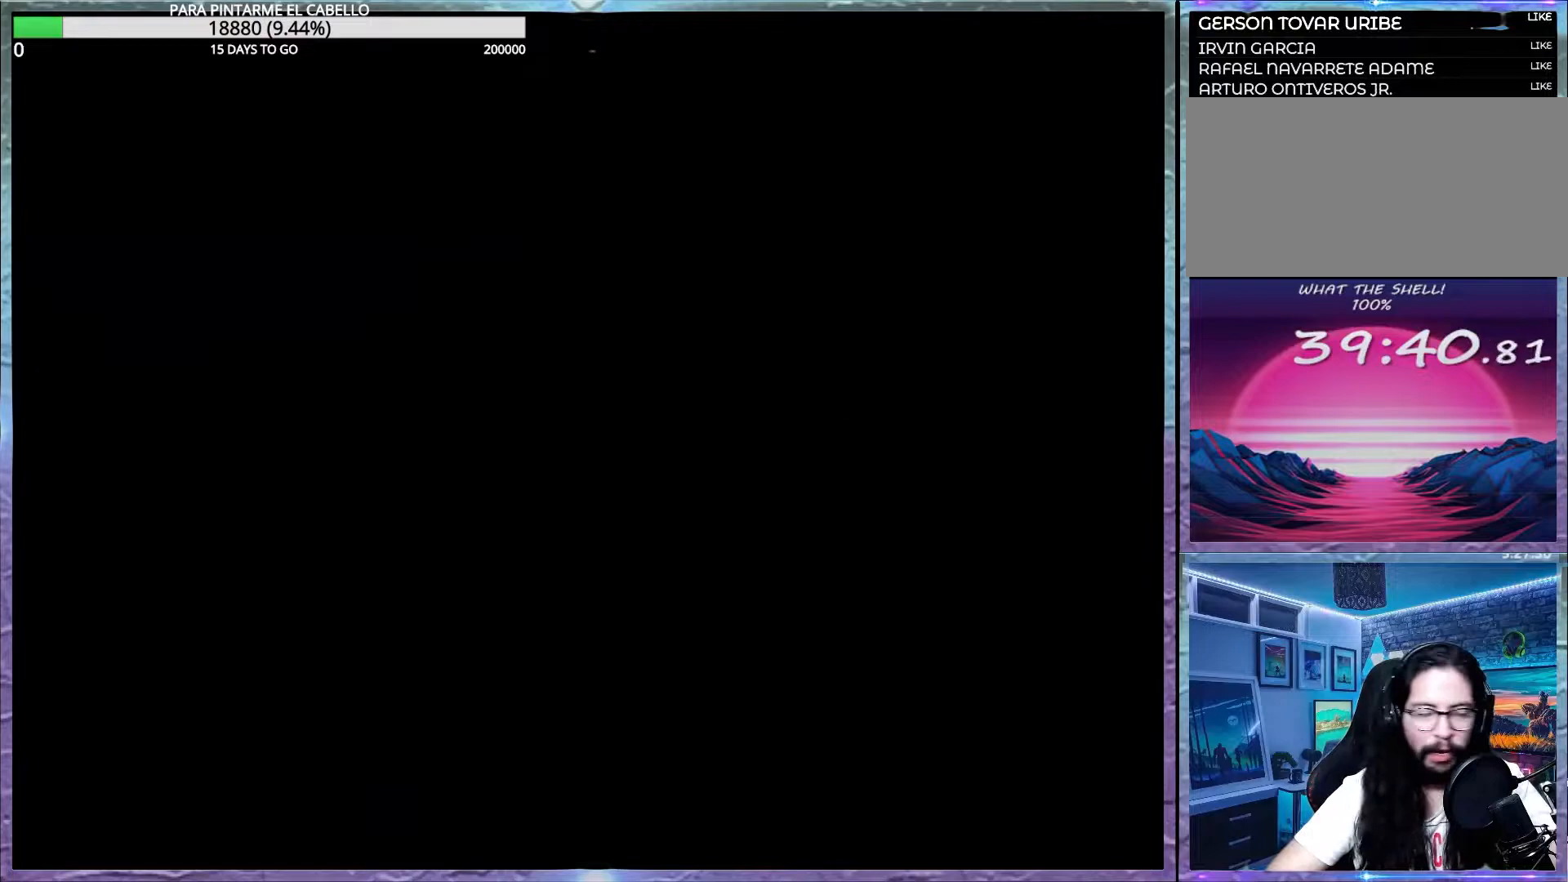
{"buttons": ["Y", "DPAD_LEFT"], "events": [[400, "B", "up"]]}
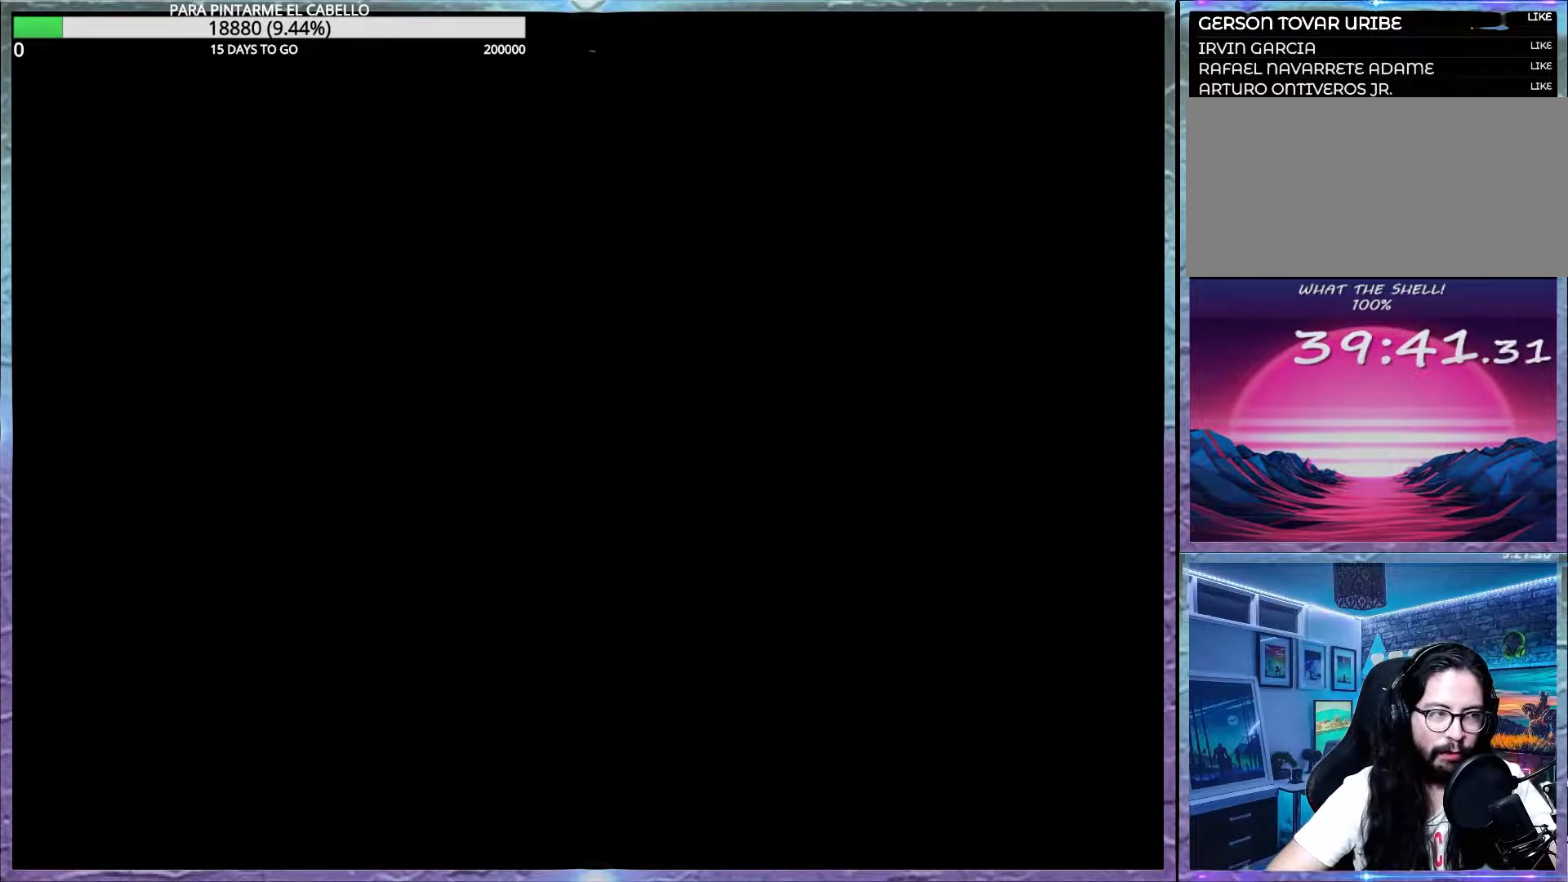
{"buttons": ["Y", "DPAD_LEFT"], "events": []}
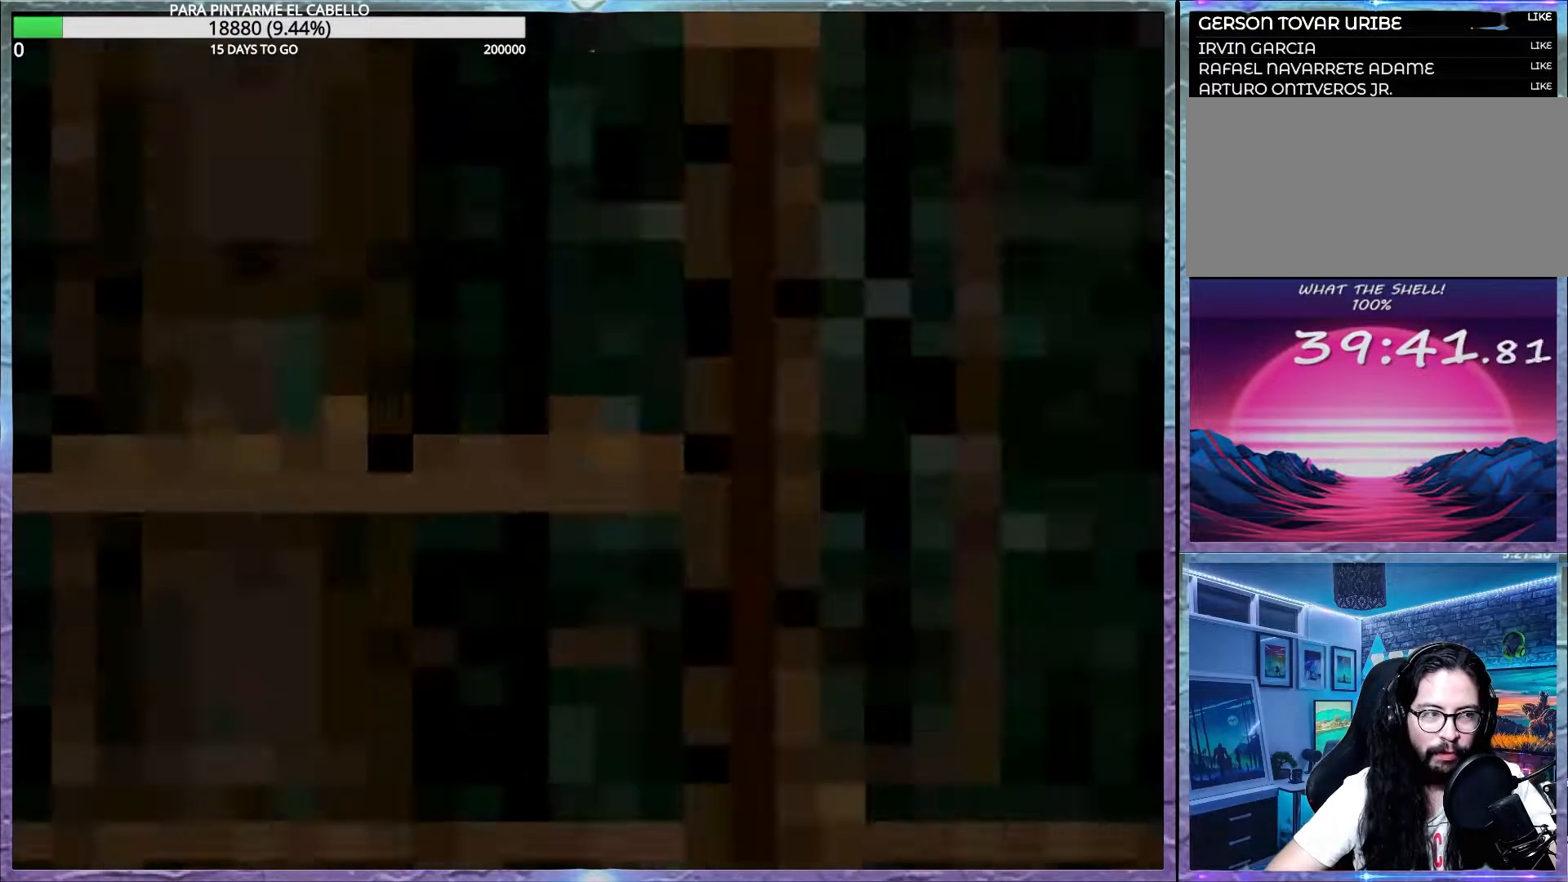
{"buttons": ["Y", "DPAD_LEFT"], "events": []}
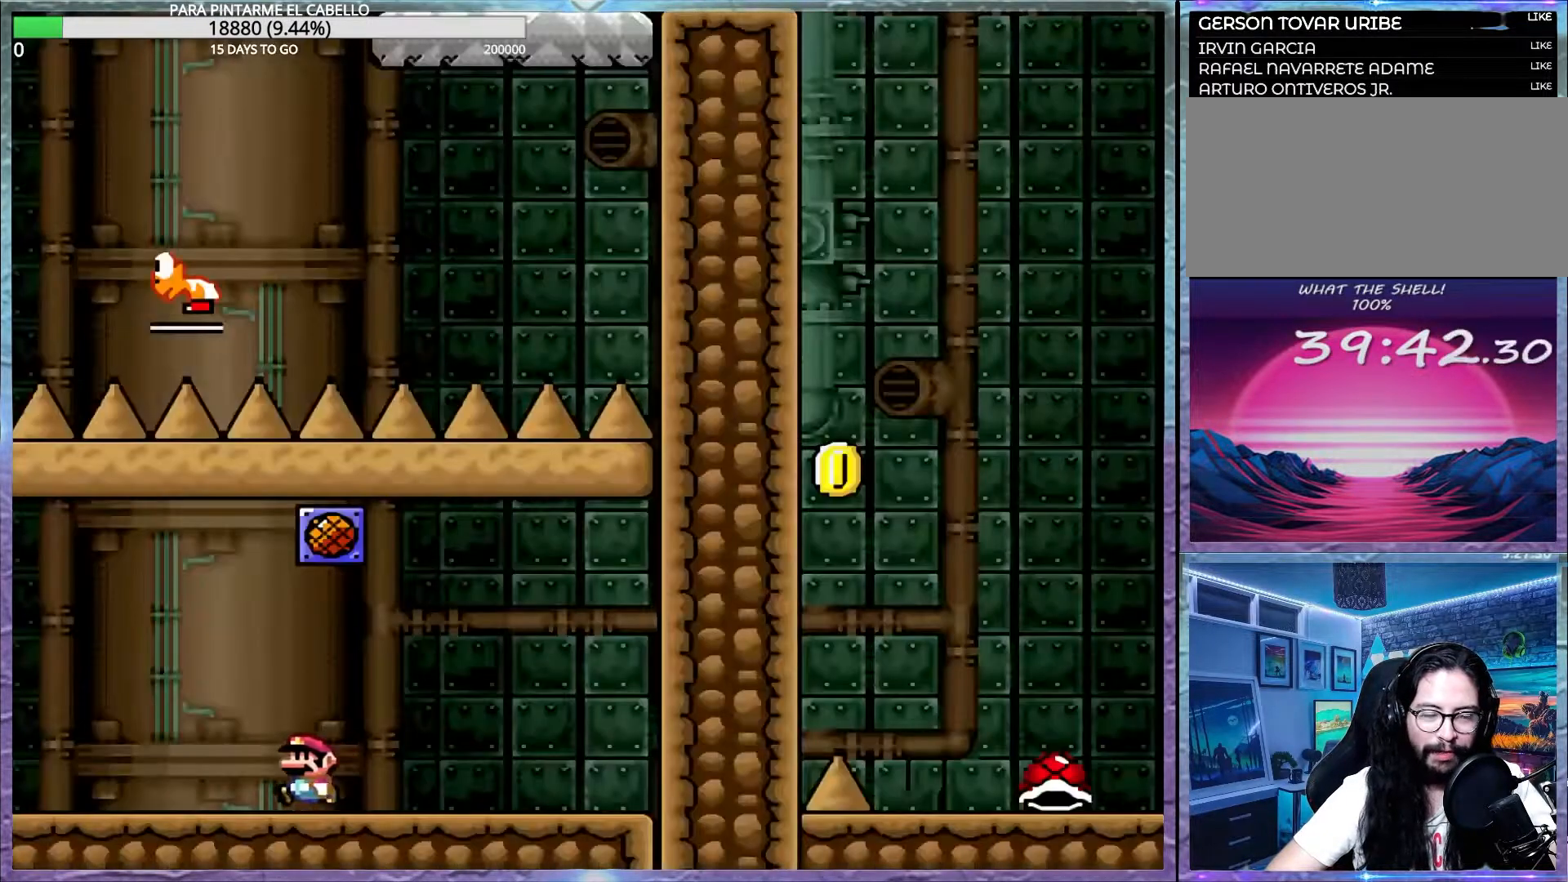
{"buttons": ["Y", "DPAD_LEFT"], "events": []}
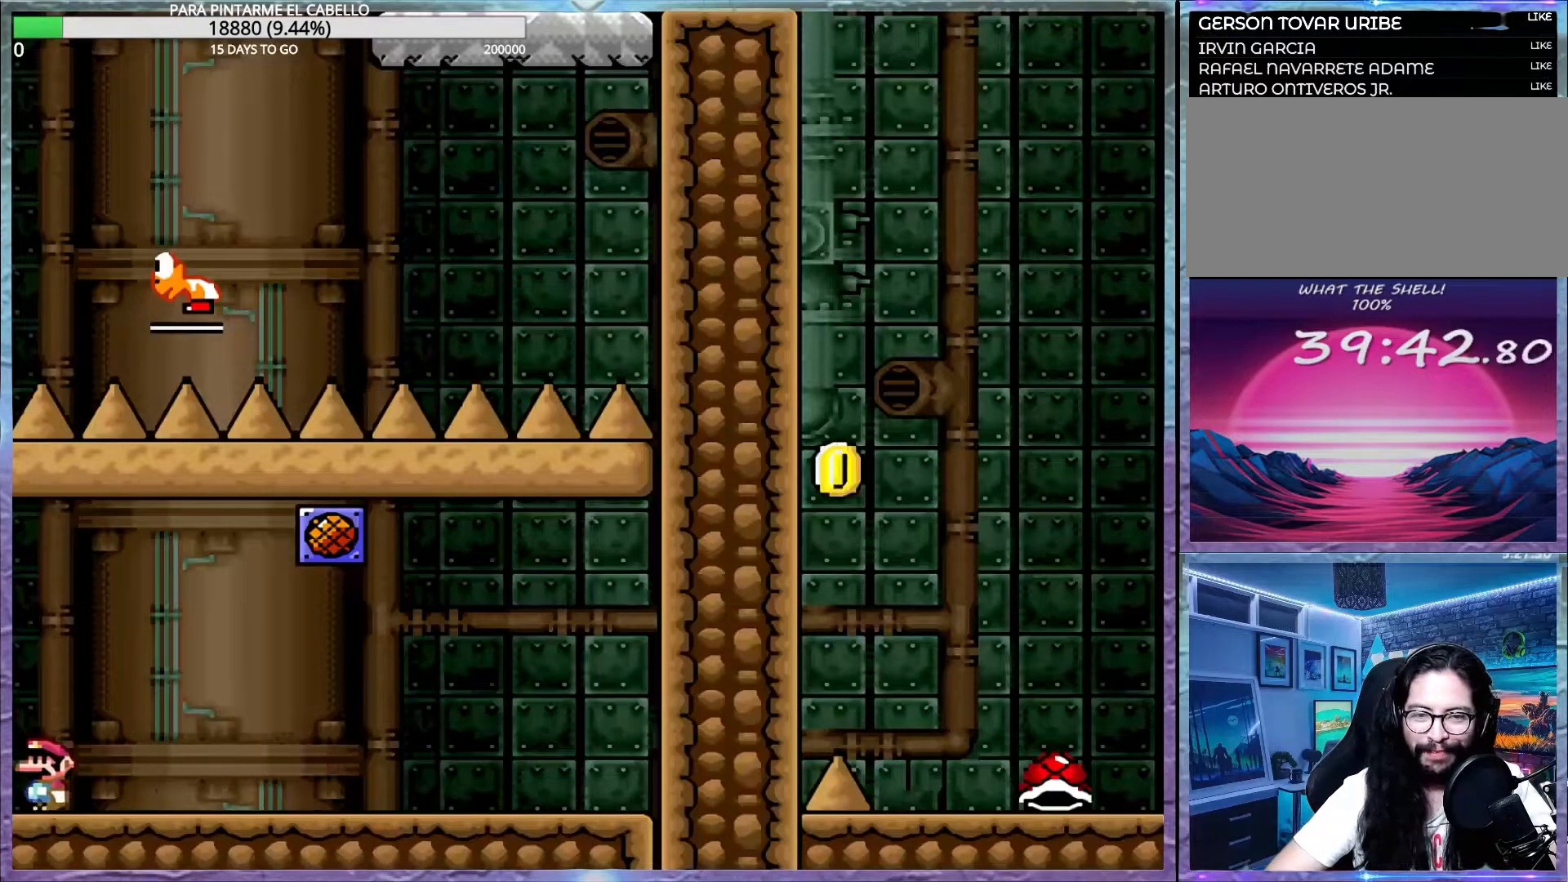
{"buttons": ["B", "Y"], "events": [[267, "DPAD_UP", "down"], [283, "DPAD_UP", "up"], [300, "DPAD_LEFT", "up"], [400, "B", "down"]]}
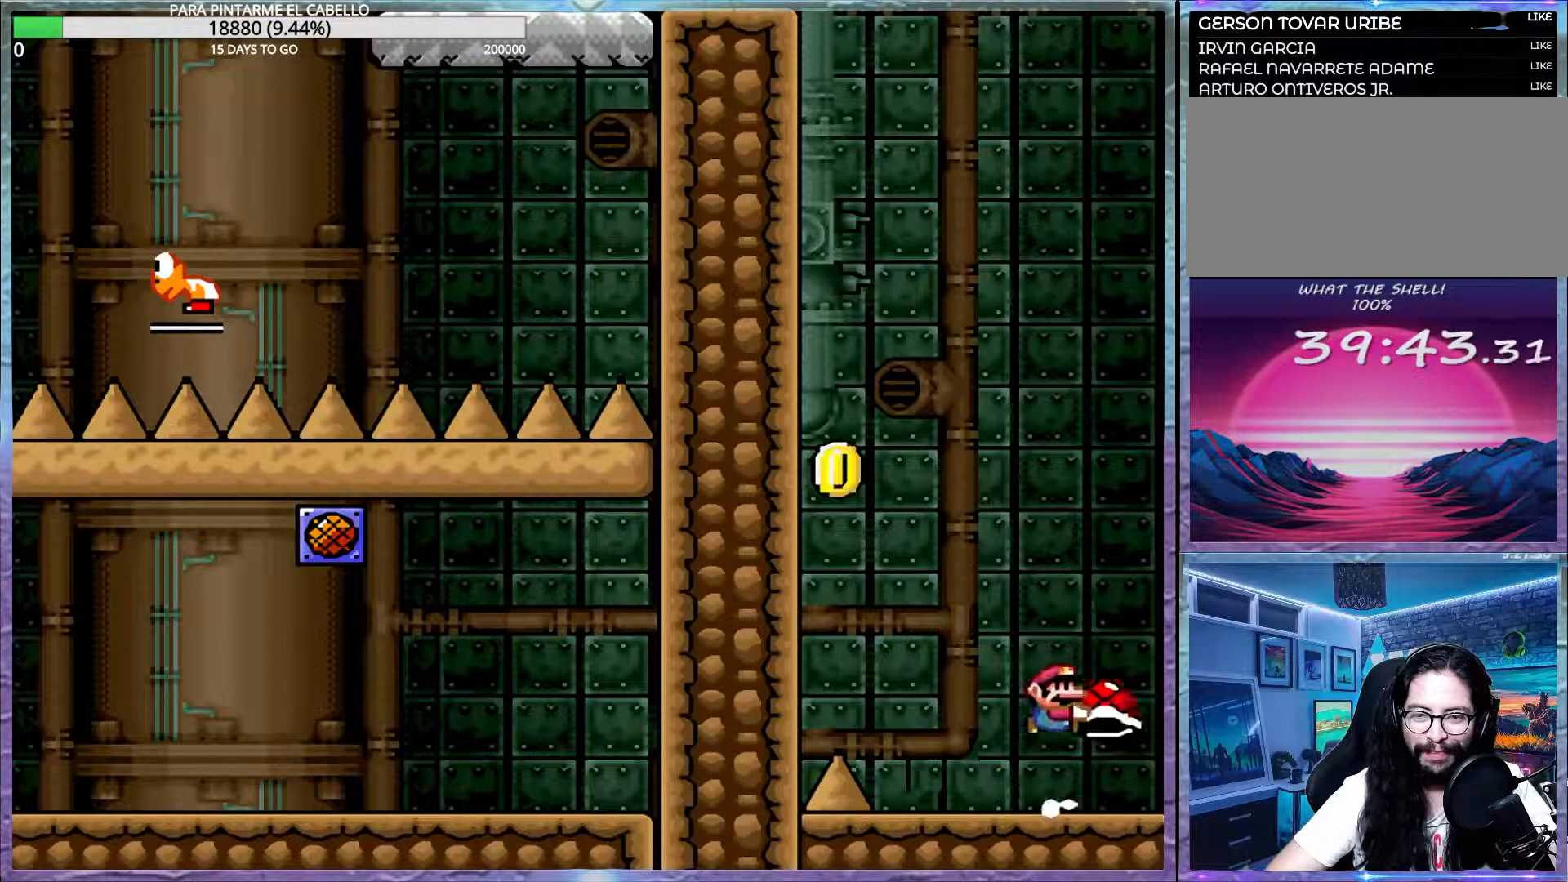
{"buttons": ["Y", "DPAD_DOWN"], "events": [[50, "DPAD_LEFT", "down"], [50, "DPAD_UP", "down"], [83, "DPAD_UP", "up"], [100, "DPAD_UP", "down"], [217, "DPAD_UP", "up"], [333, "DPAD_LEFT", "up"], [400, "DPAD_DOWN", "down"], [433, "B", "up"]]}
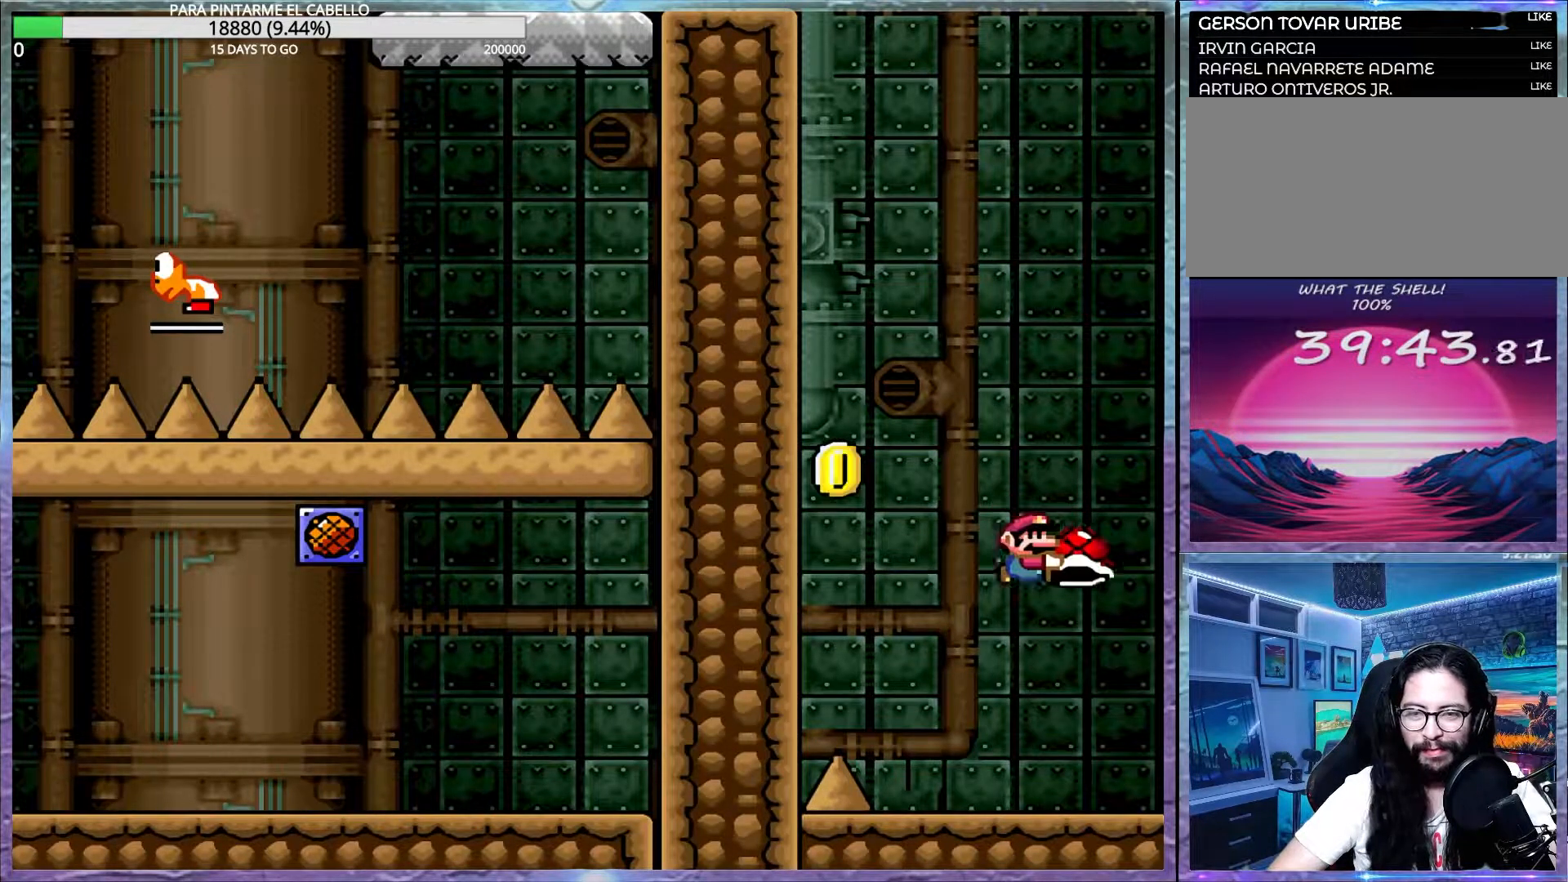
{"buttons": ["Y"], "events": [[17, "DPAD_DOWN", "up"]]}
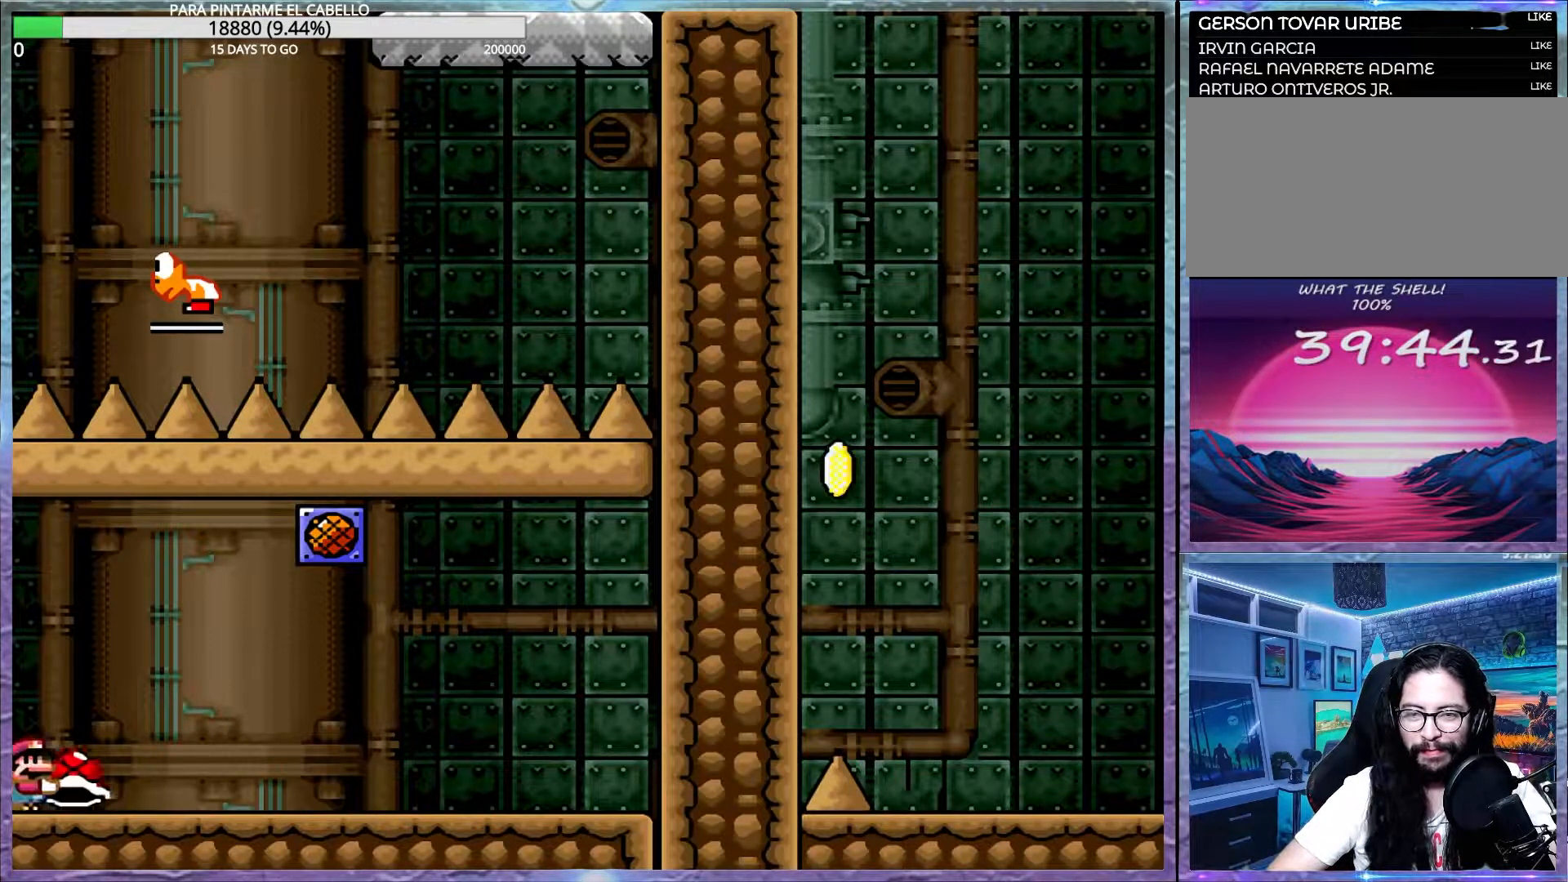
{"buttons": ["Y"], "events": []}
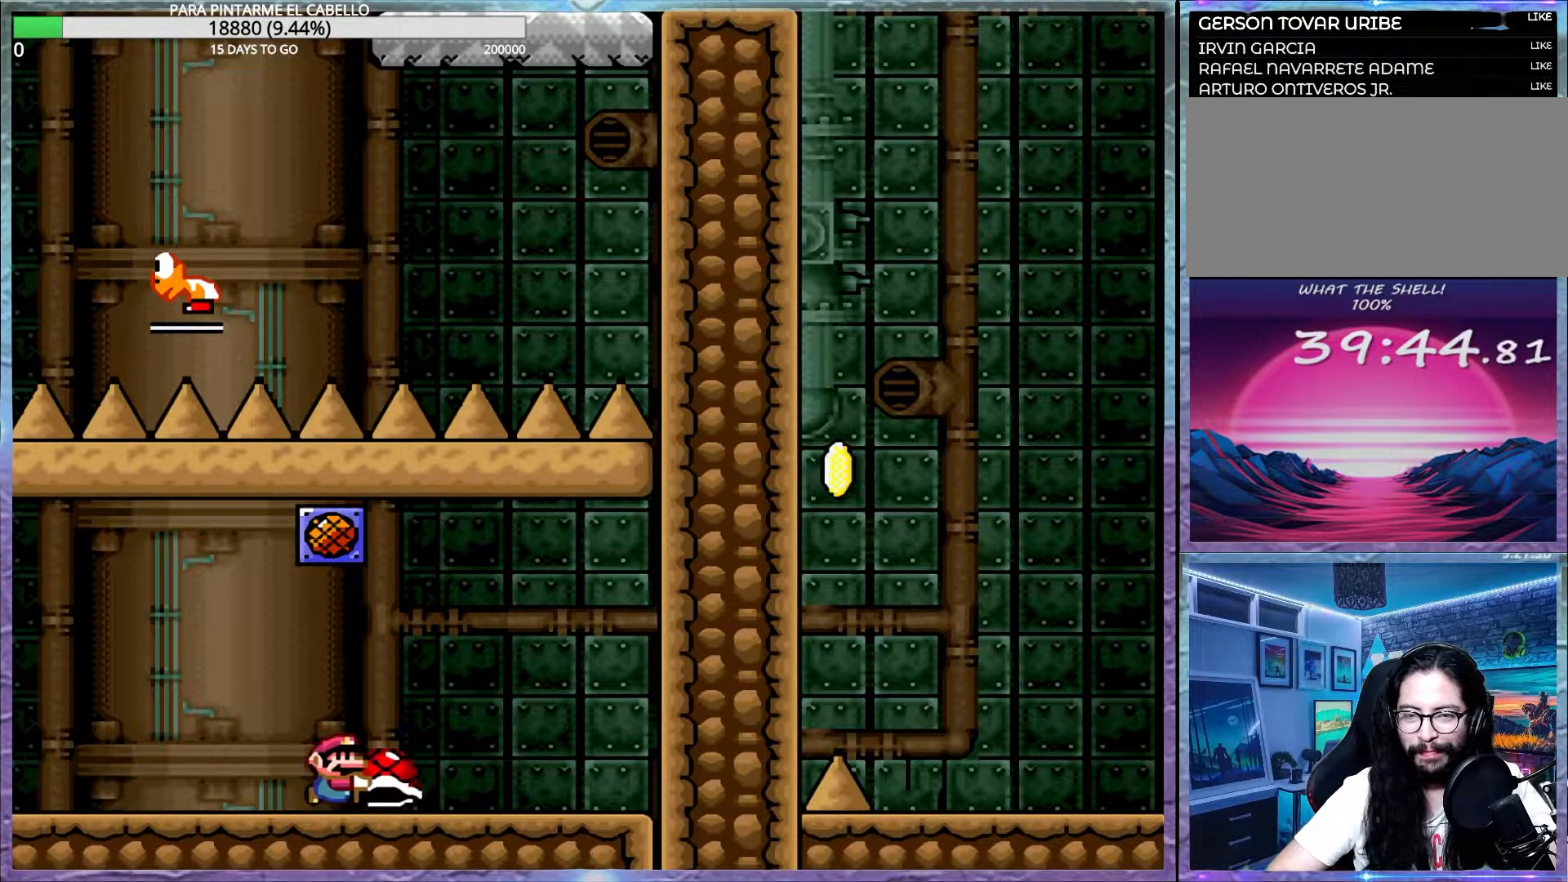
{"buttons": ["Y", "DPAD_UP", "DPAD_LEFT"], "events": [[217, "DPAD_LEFT", "down"], [217, "DPAD_UP", "down"]]}
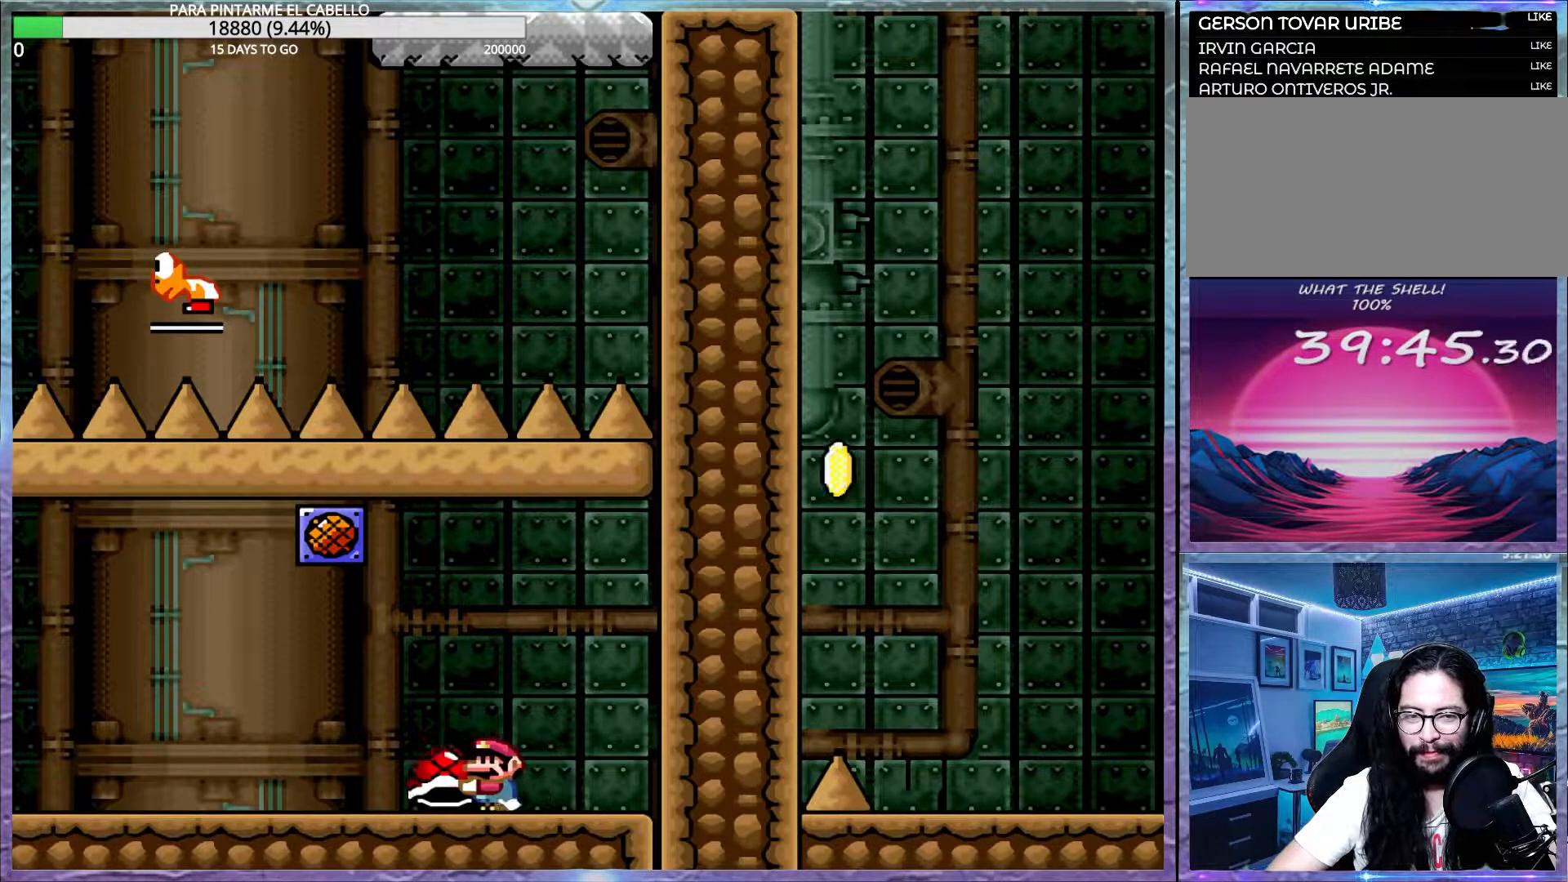
{"buttons": ["Y", "DPAD_UP", "DPAD_LEFT"], "events": []}
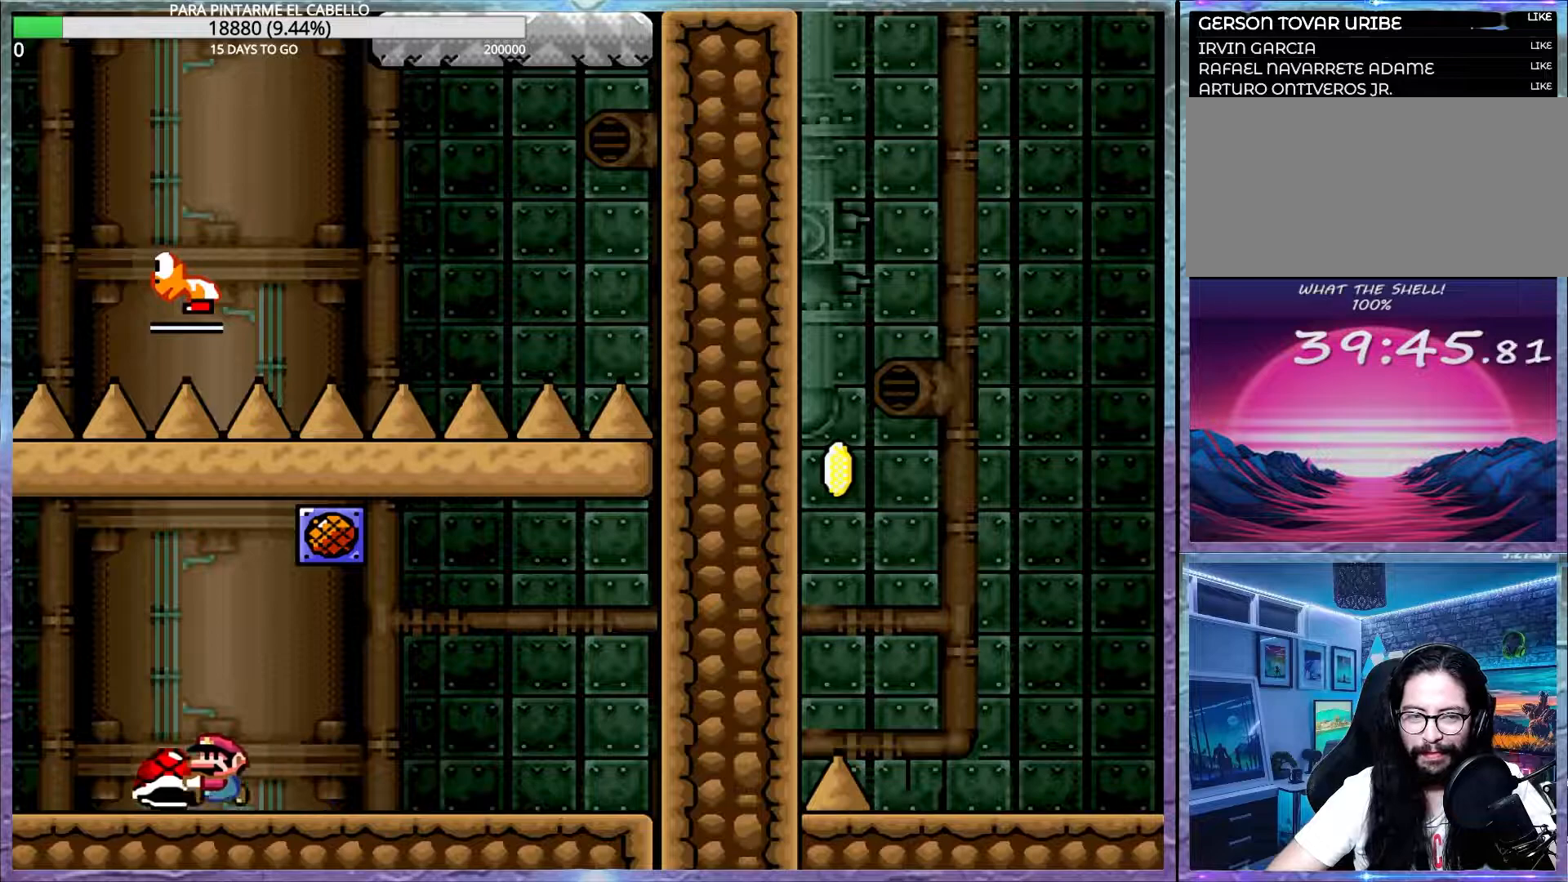
{"buttons": ["Y", "DPAD_UP", "DPAD_LEFT"], "events": []}
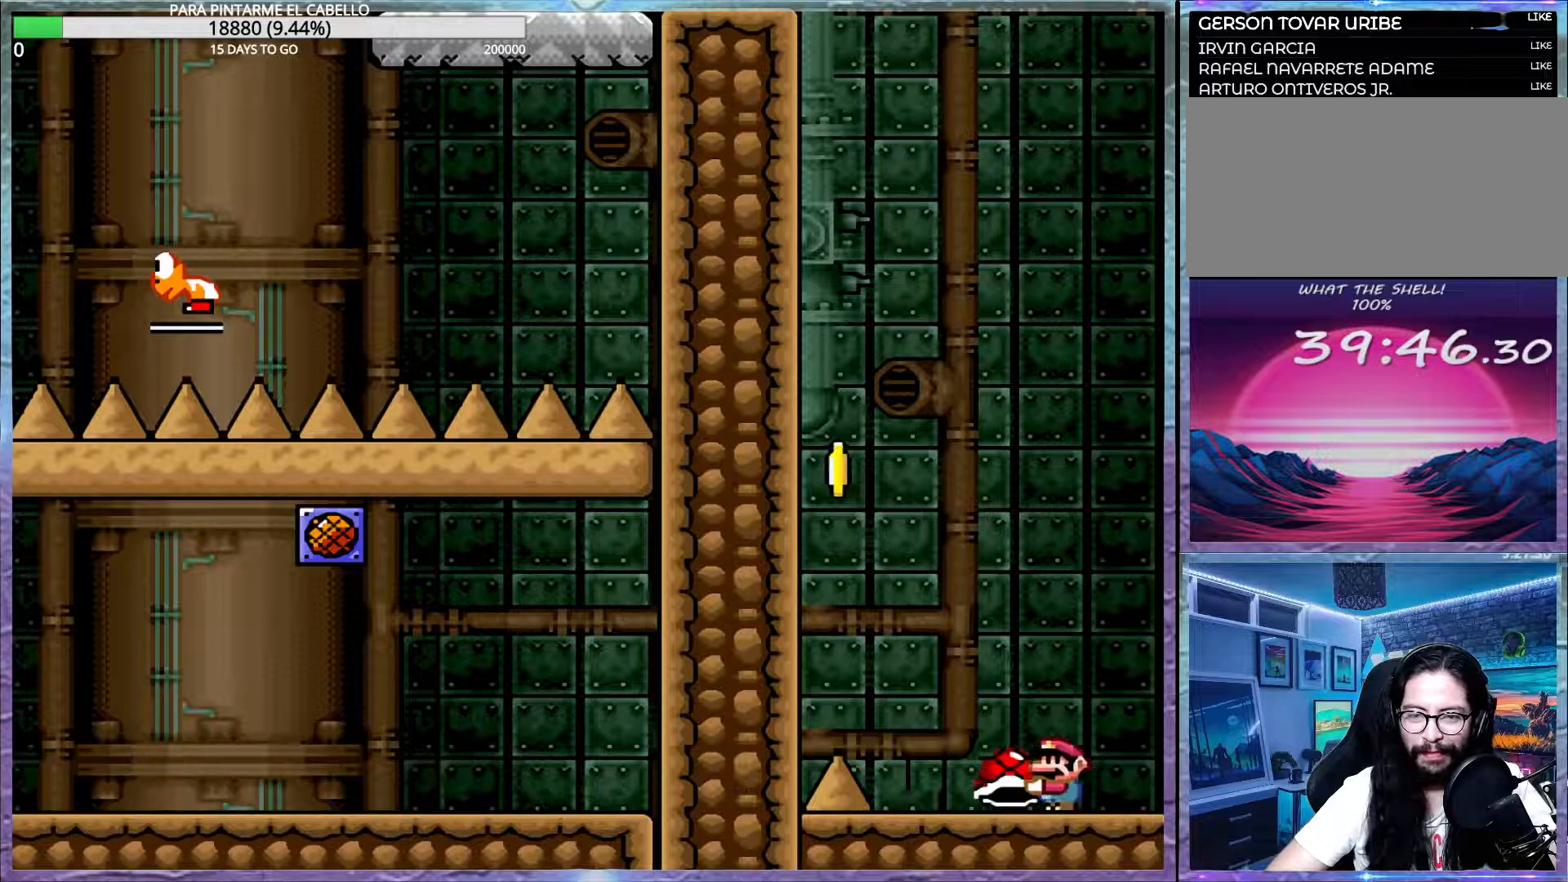
{"buttons": ["B", "DPAD_UP", "DPAD_LEFT"], "events": [[17, "B", "down"], [33, "DPAD_LEFT", "up"], [33, "DPAD_UP", "up"], [367, "DPAD_LEFT", "down"], [383, "DPAD_UP", "down"], [450, "Y", "up"], [467, "B", "up"], [500, "B", "down"]]}
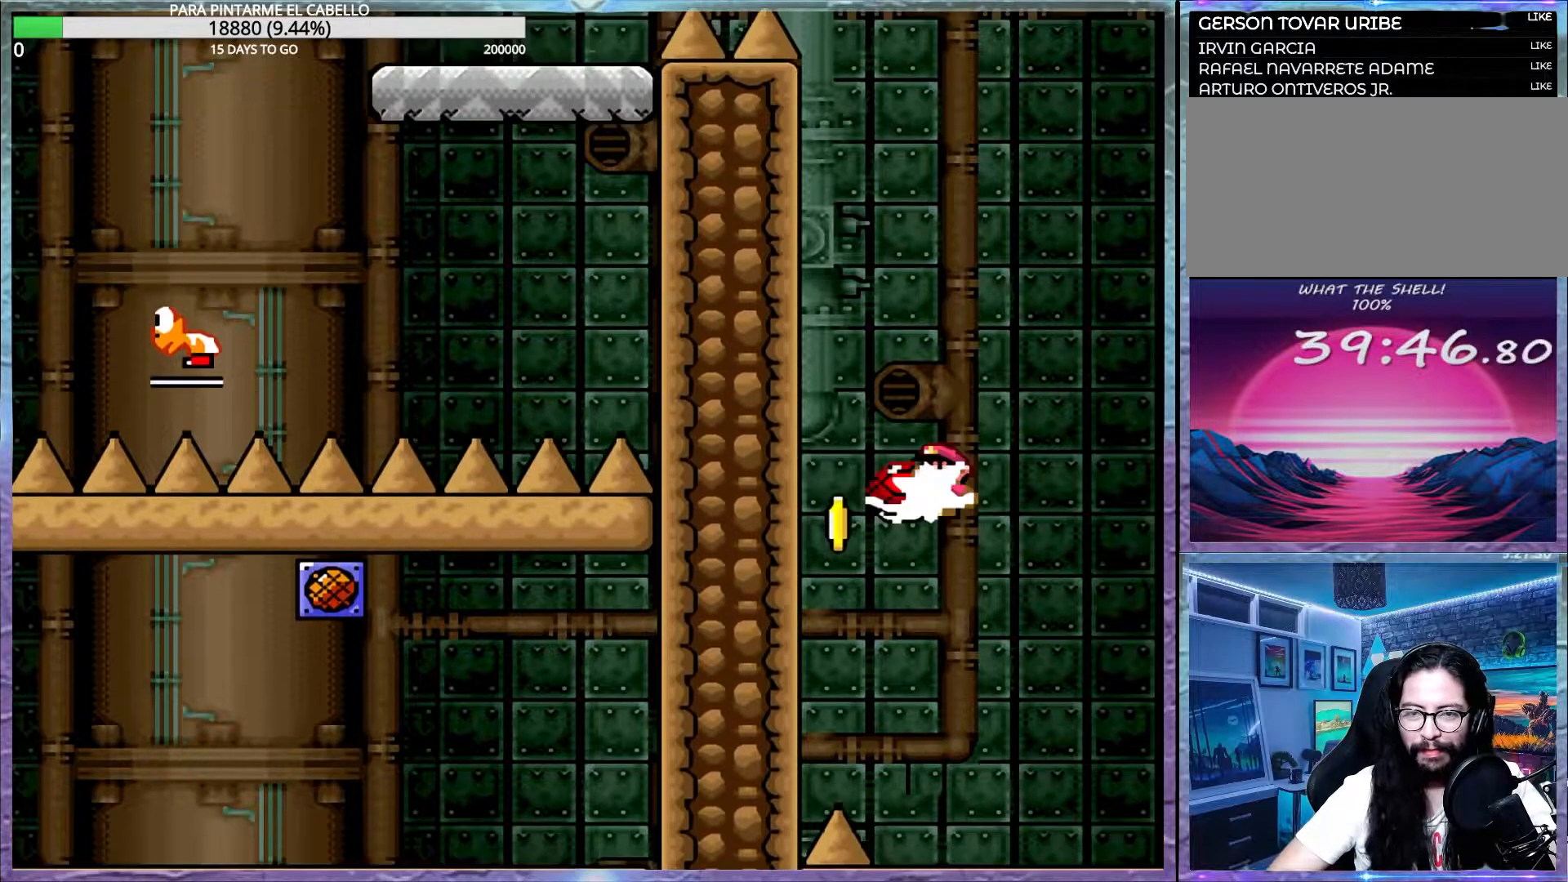
{"buttons": ["B", "Y"], "events": [[17, "DPAD_LEFT", "up"], [17, "DPAD_UP", "up"], [17, "Y", "down"]]}
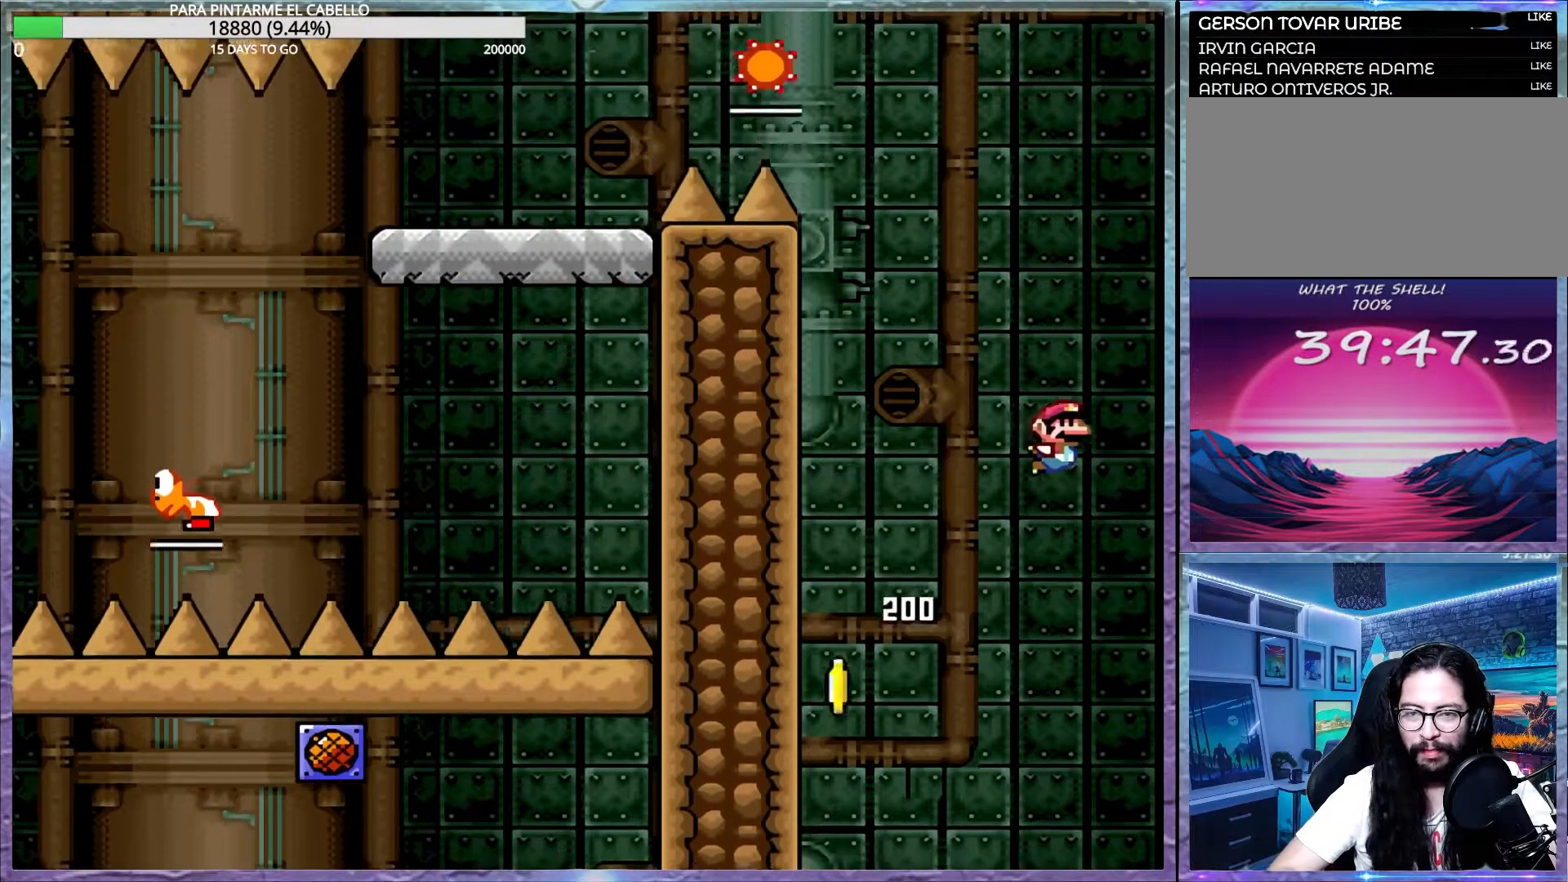
{"buttons": ["B", "Y"], "events": []}
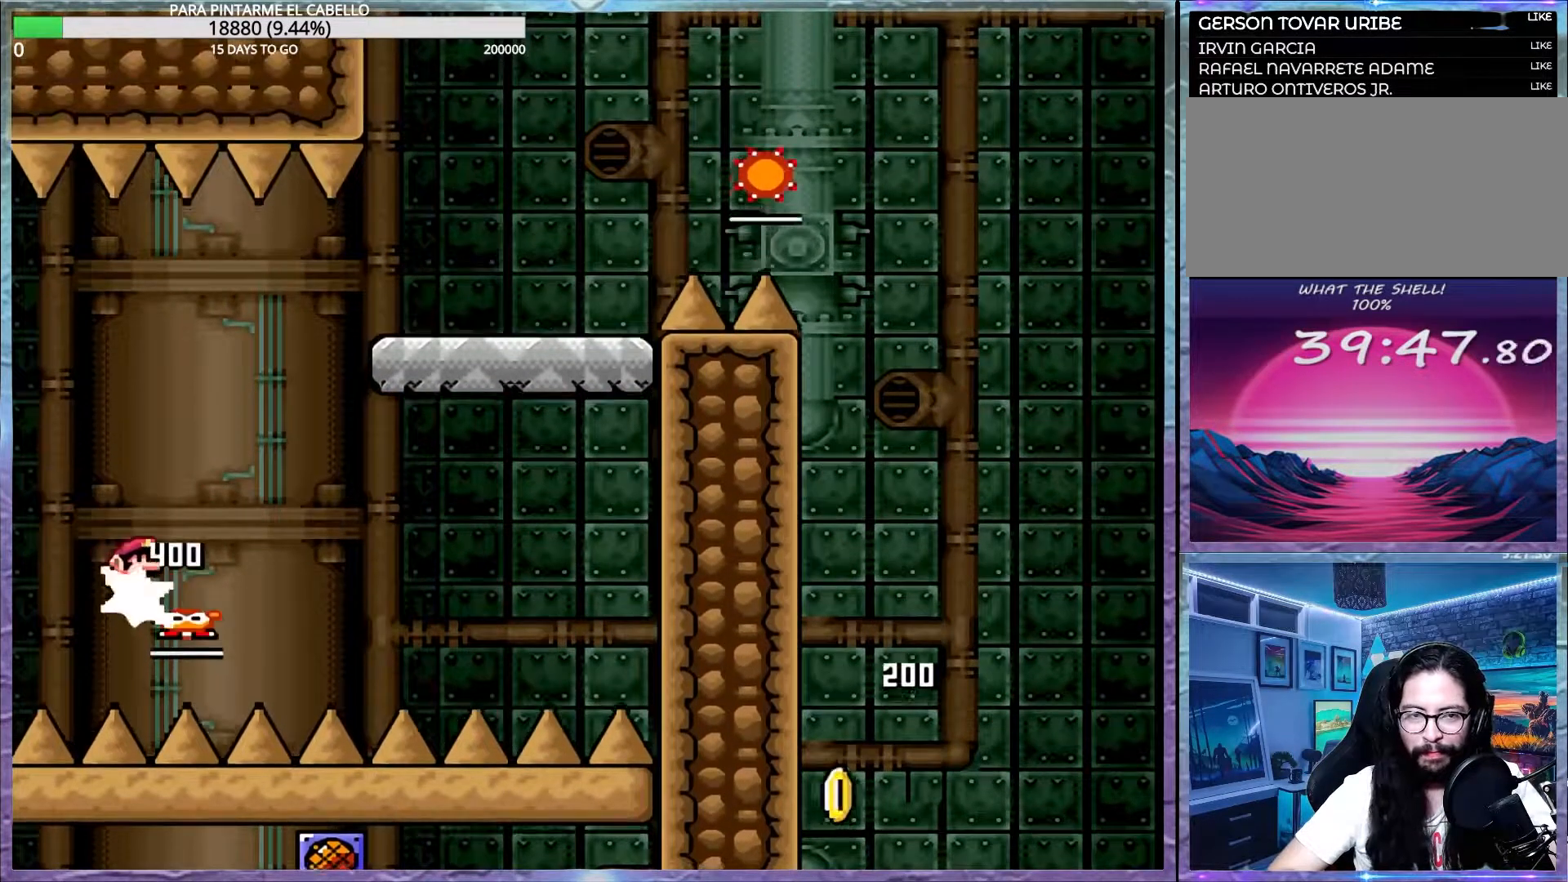
{"buttons": ["Y", "DPAD_LEFT"], "events": [[300, "B", "up"], [417, "DPAD_LEFT", "down"], [433, "DPAD_UP", "down"], [500, "DPAD_UP", "up"]]}
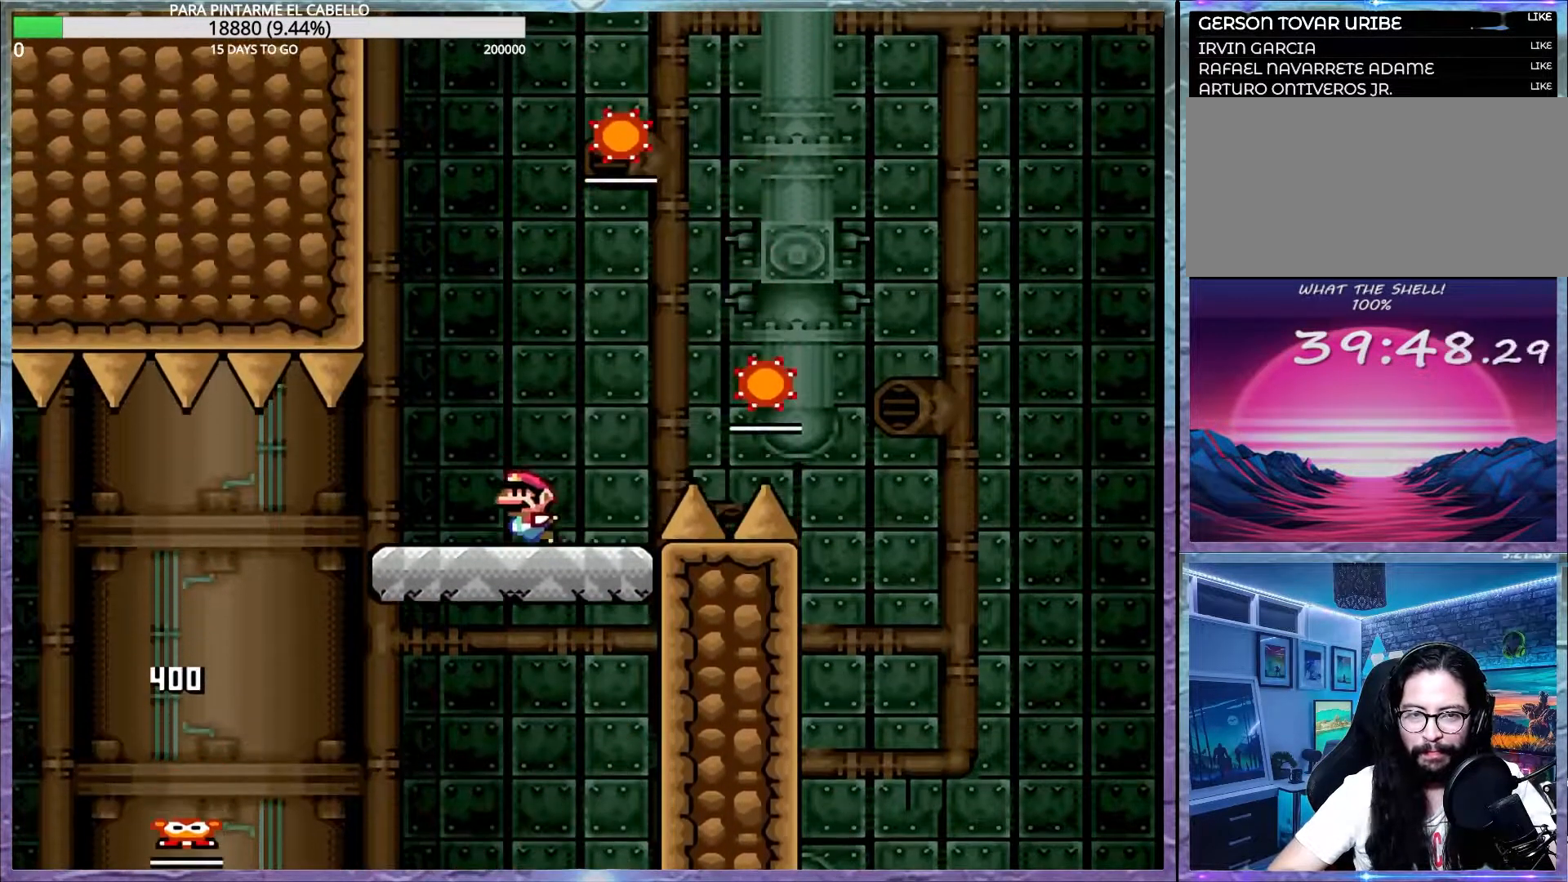
{"buttons": ["A", "X", "DPAD_UP", "DPAD_LEFT"], "events": [[33, "DPAD_LEFT", "up"], [50, "X", "down"], [50, "Y", "up"], [83, "A", "down"], [400, "A", "up"], [450, "A", "down"], [467, "DPAD_LEFT", "down"], [467, "DPAD_UP", "down"]]}
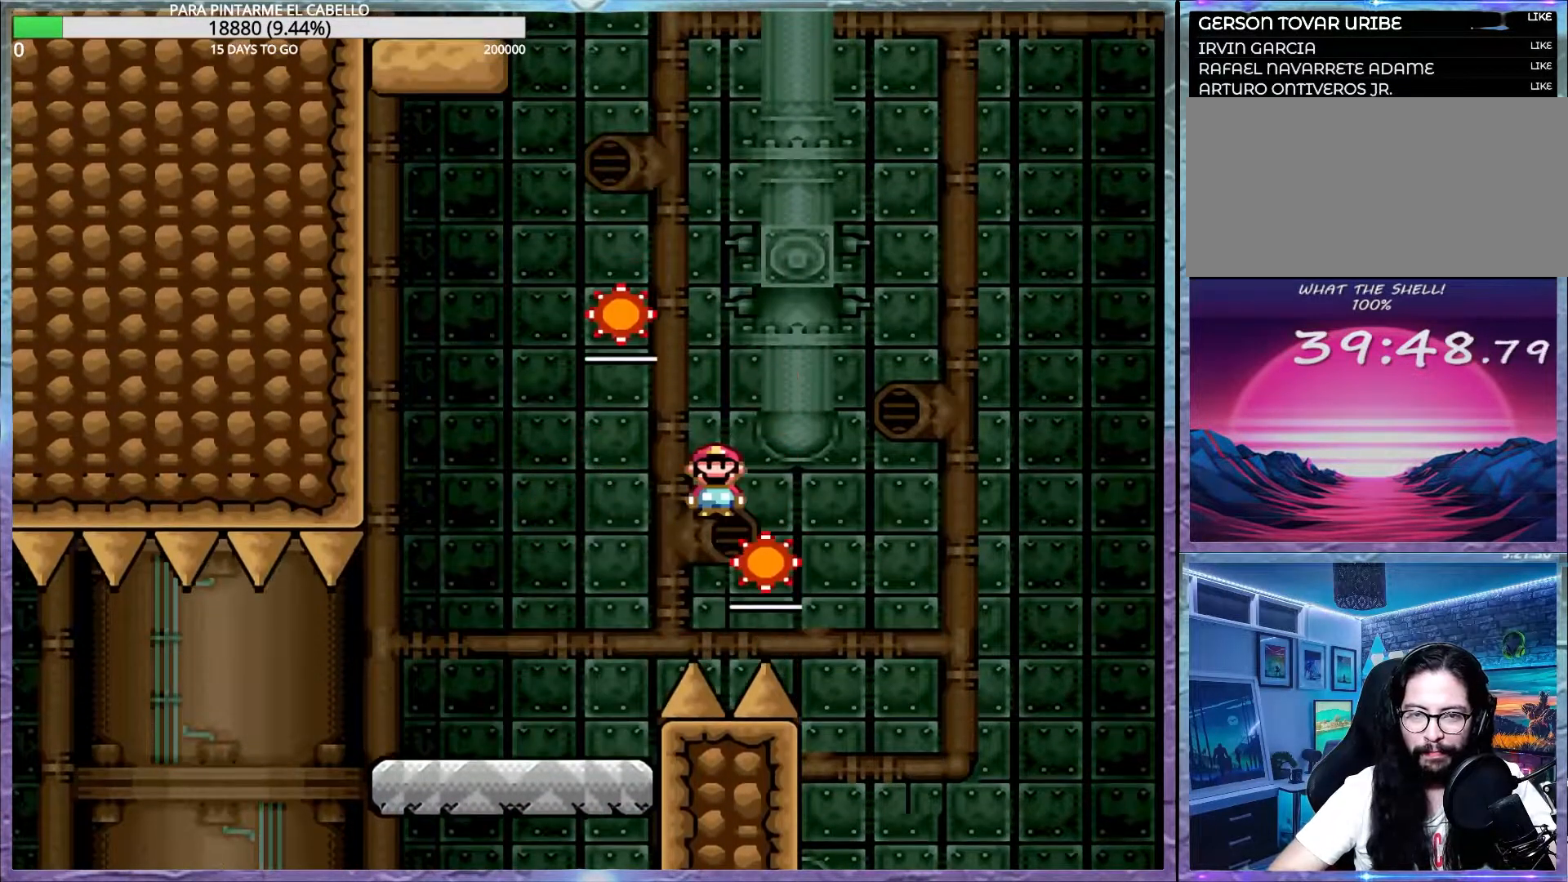
{"buttons": ["A", "X", "DPAD_UP", "DPAD_LEFT"], "events": [[67, "DPAD_LEFT", "up"], [67, "DPAD_UP", "up"], [217, "DPAD_LEFT", "down"], [250, "DPAD_UP", "down"]]}
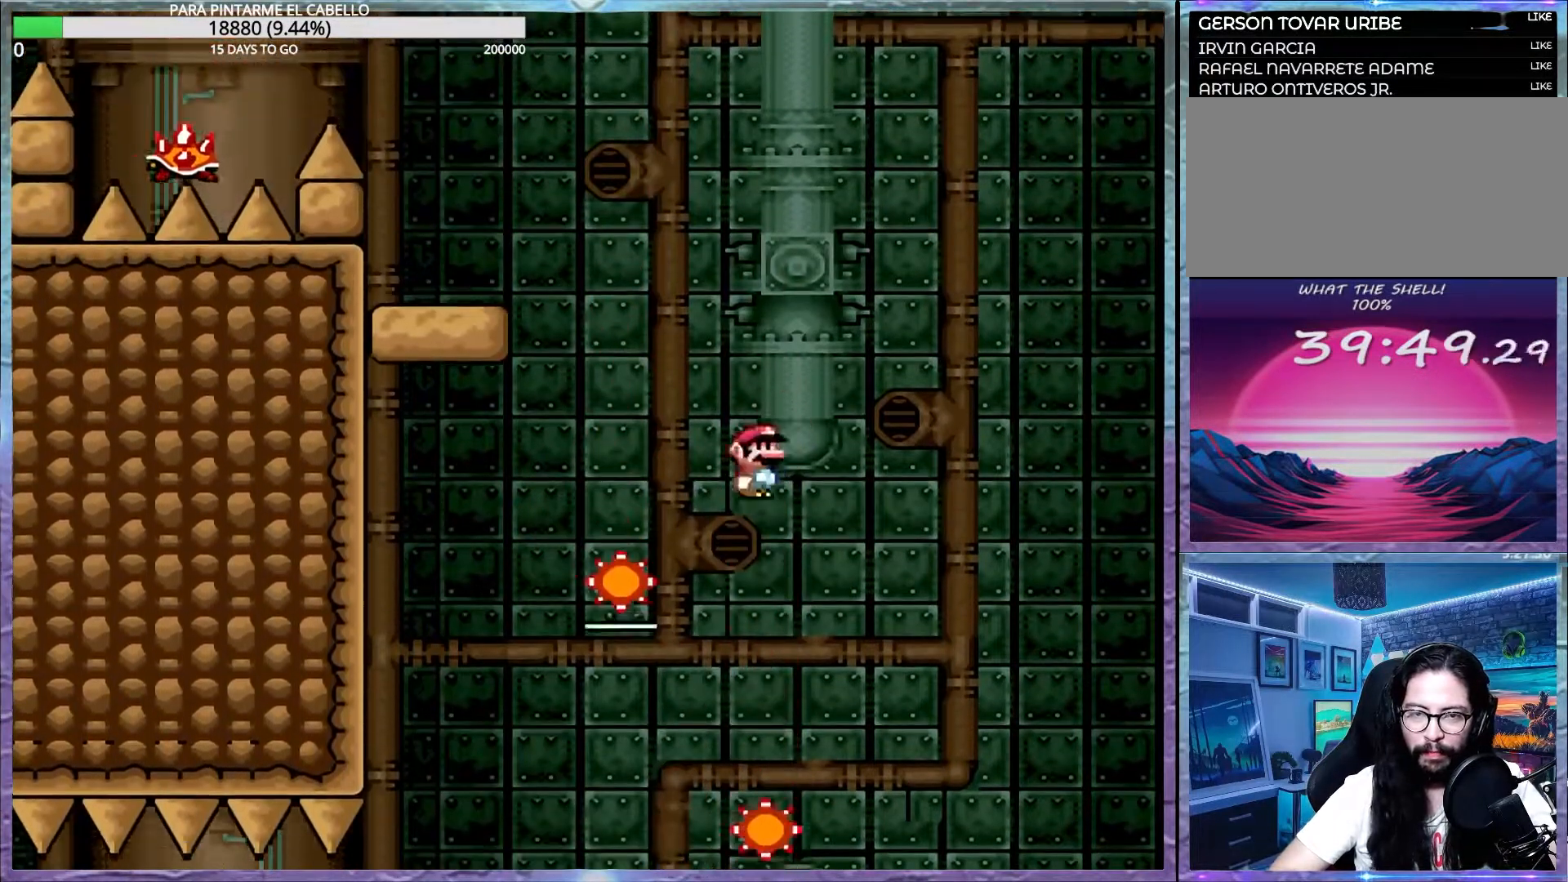
{"buttons": ["A", "X", "DPAD_UP", "DPAD_LEFT"], "events": [[183, "DPAD_LEFT", "up"], [183, "DPAD_UP", "up"], [383, "DPAD_LEFT", "down"], [400, "DPAD_UP", "down"]]}
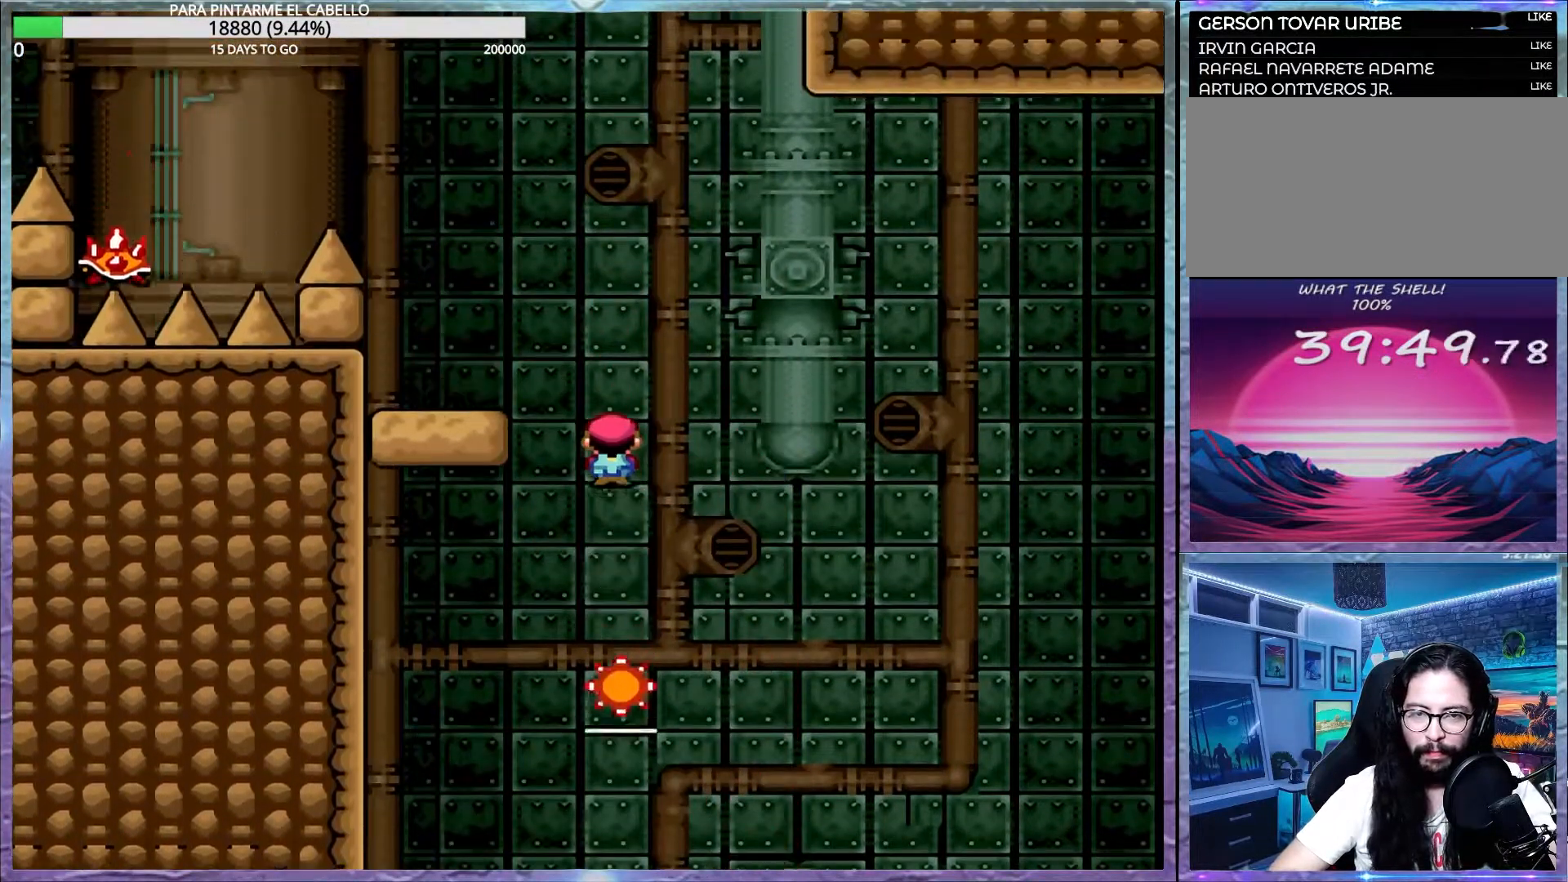
{"buttons": ["Y", "DPAD_UP", "DPAD_LEFT"], "events": [[333, "A", "up"], [383, "X", "up"], [383, "Y", "down"]]}
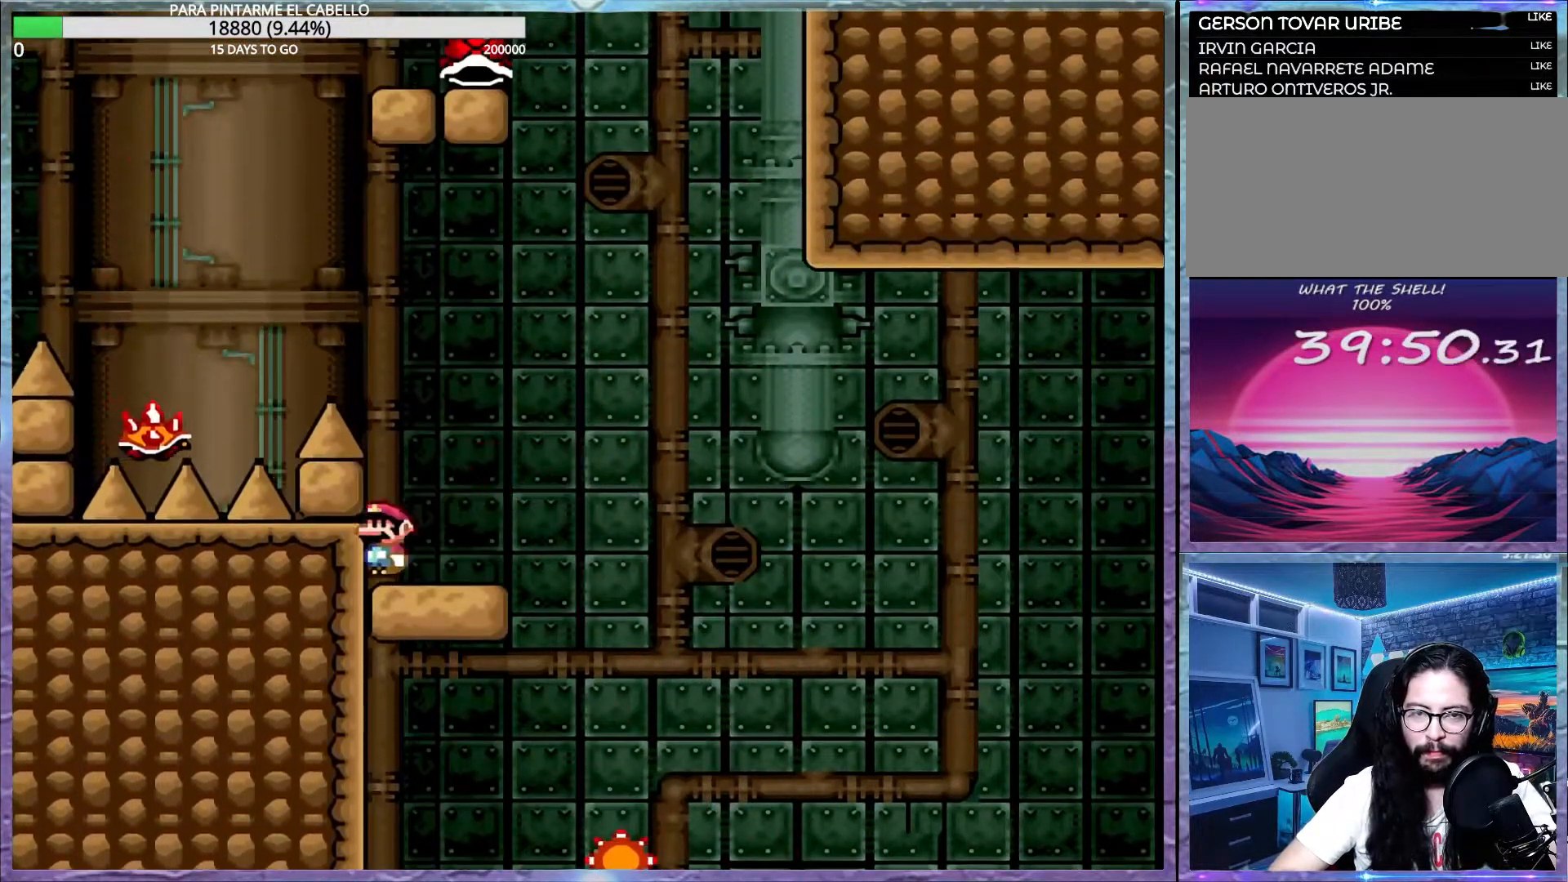
{"buttons": ["A", "X", "DPAD_UP", "DPAD_LEFT"], "events": [[17, "DPAD_LEFT", "up"], [17, "DPAD_UP", "up"], [283, "X", "down"], [283, "Y", "up"], [317, "A", "down"], [333, "DPAD_LEFT", "down"], [367, "DPAD_UP", "down"]]}
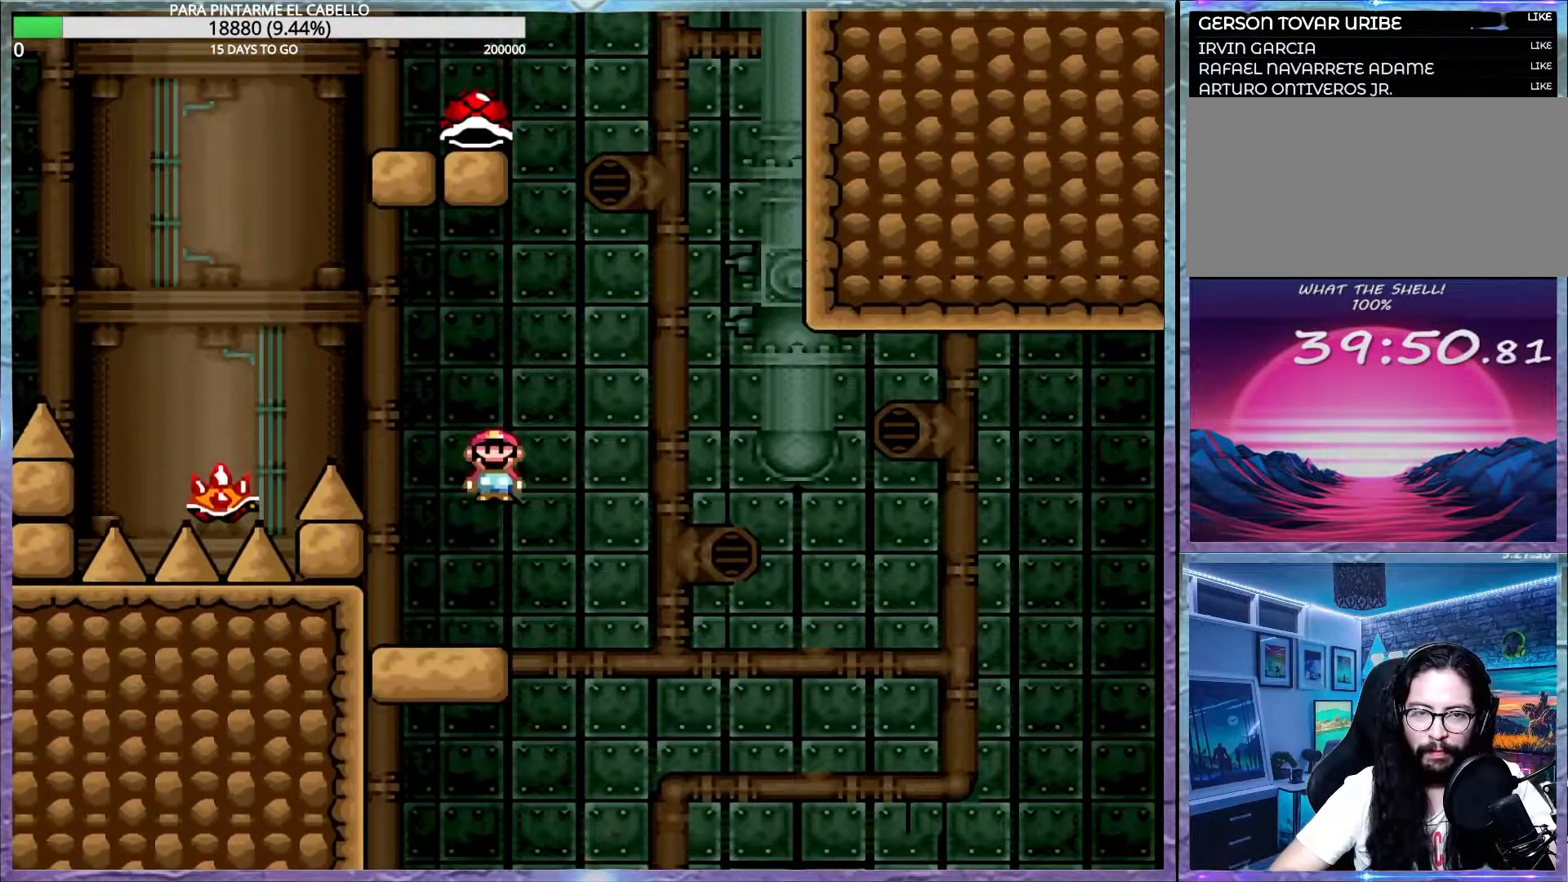
{"buttons": ["A", "X", "DPAD_UP", "DPAD_LEFT"], "events": []}
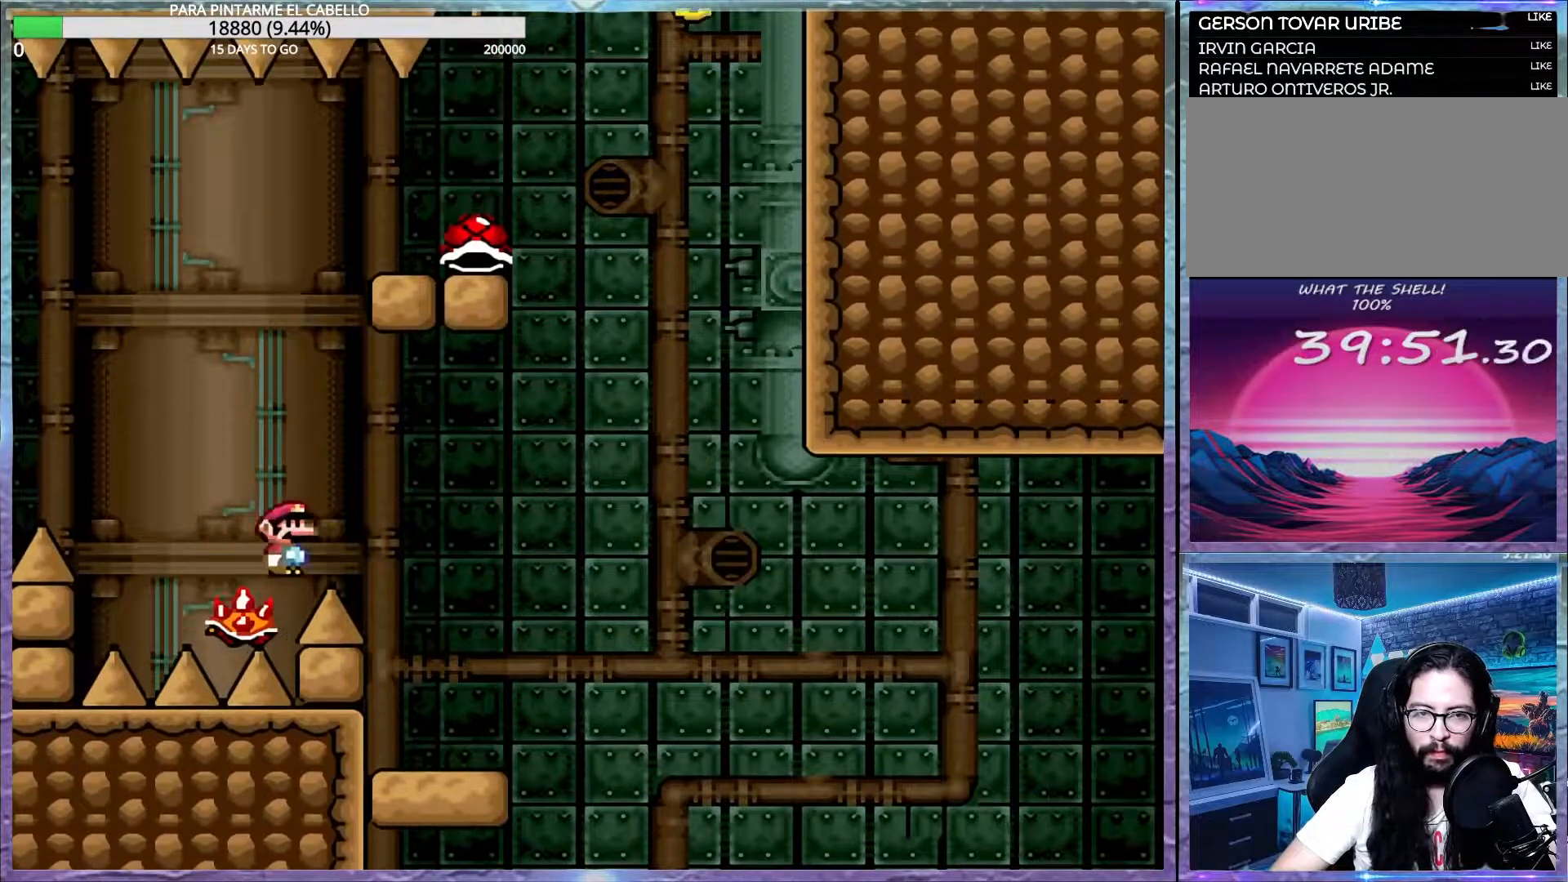
{"buttons": ["A", "X"], "events": [[33, "DPAD_LEFT", "up"], [33, "DPAD_UP", "up"], [267, "DPAD_LEFT", "down"], [367, "DPAD_LEFT", "up"]]}
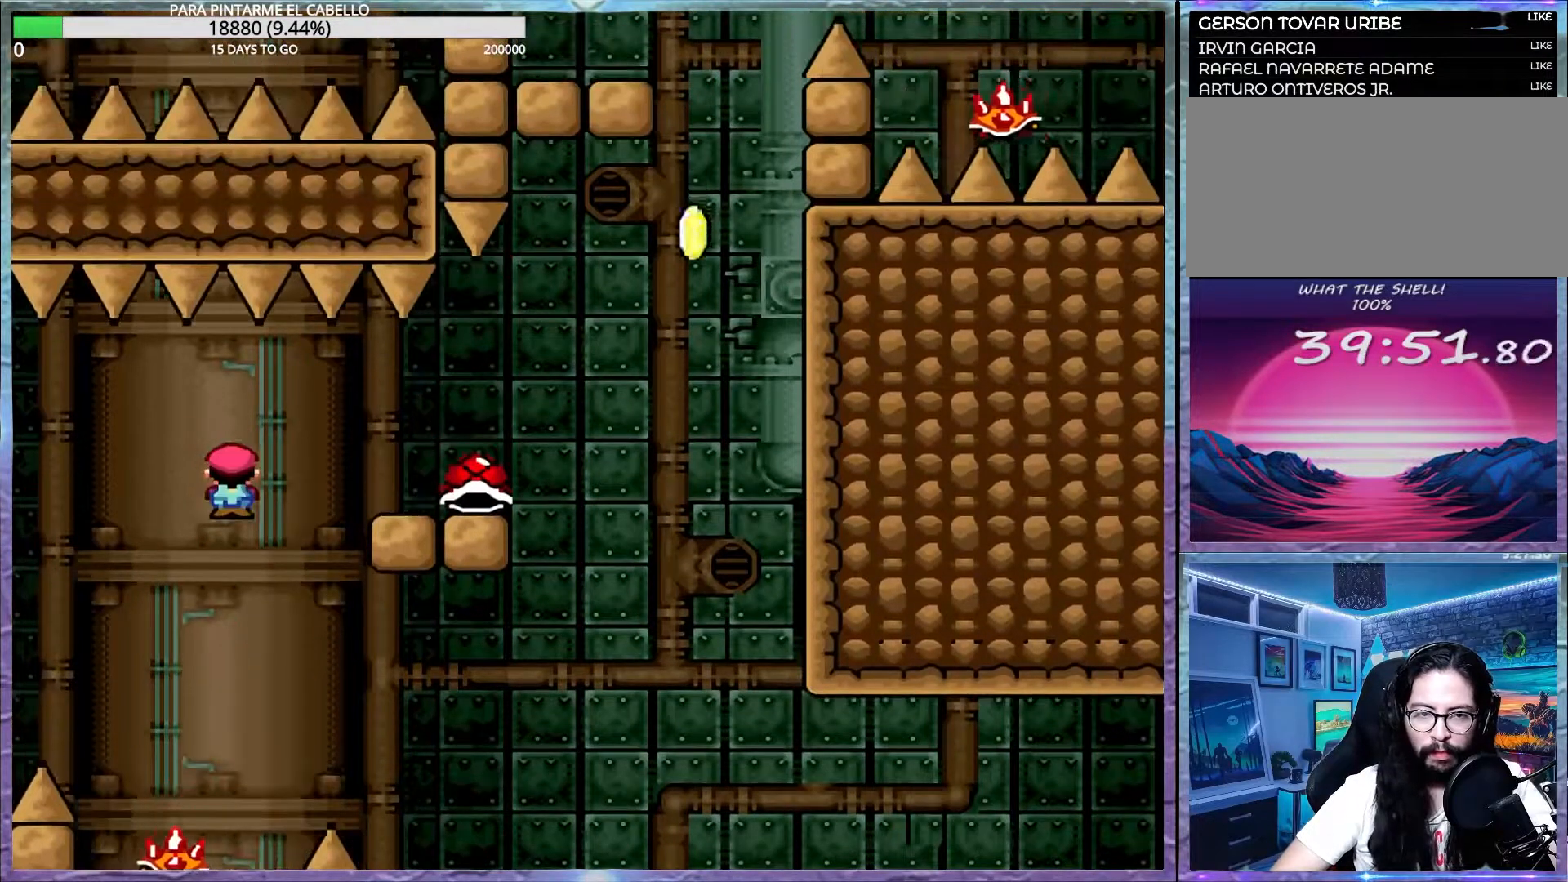
{"buttons": ["A", "X", "DPAD_DOWN"], "events": [[83, "DPAD_LEFT", "down"], [117, "DPAD_UP", "down"], [400, "DPAD_UP", "up"], [433, "DPAD_LEFT", "up"], [467, "DPAD_DOWN", "down"]]}
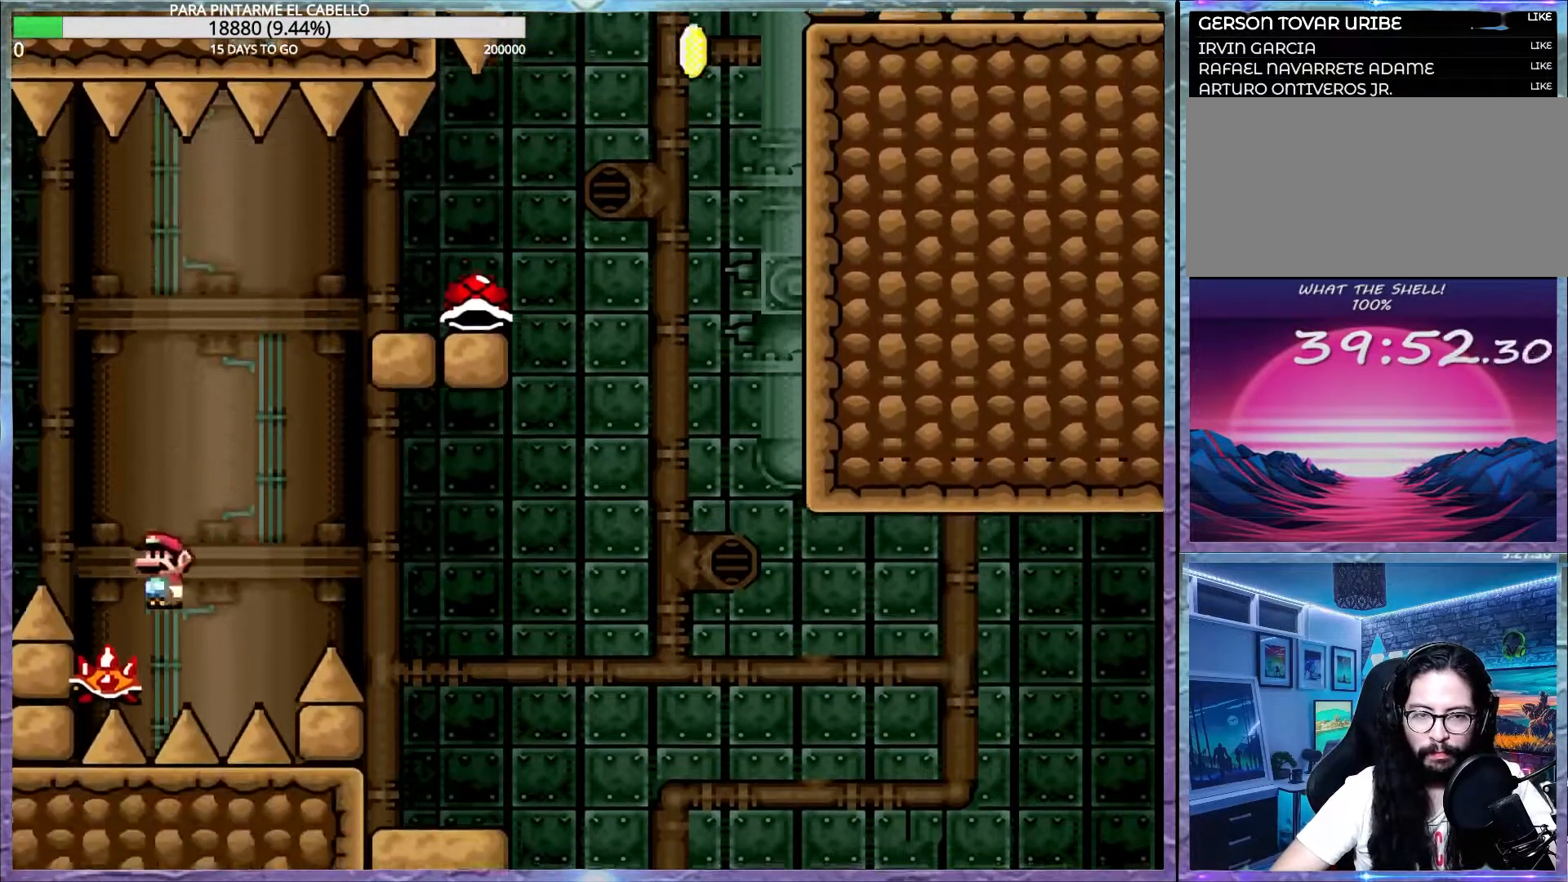
{"buttons": ["X"], "events": [[33, "DPAD_DOWN", "up"], [283, "DPAD_LEFT", "down"], [367, "A", "up"], [367, "DPAD_UP", "down"], [383, "DPAD_LEFT", "up"], [417, "DPAD_UP", "up"]]}
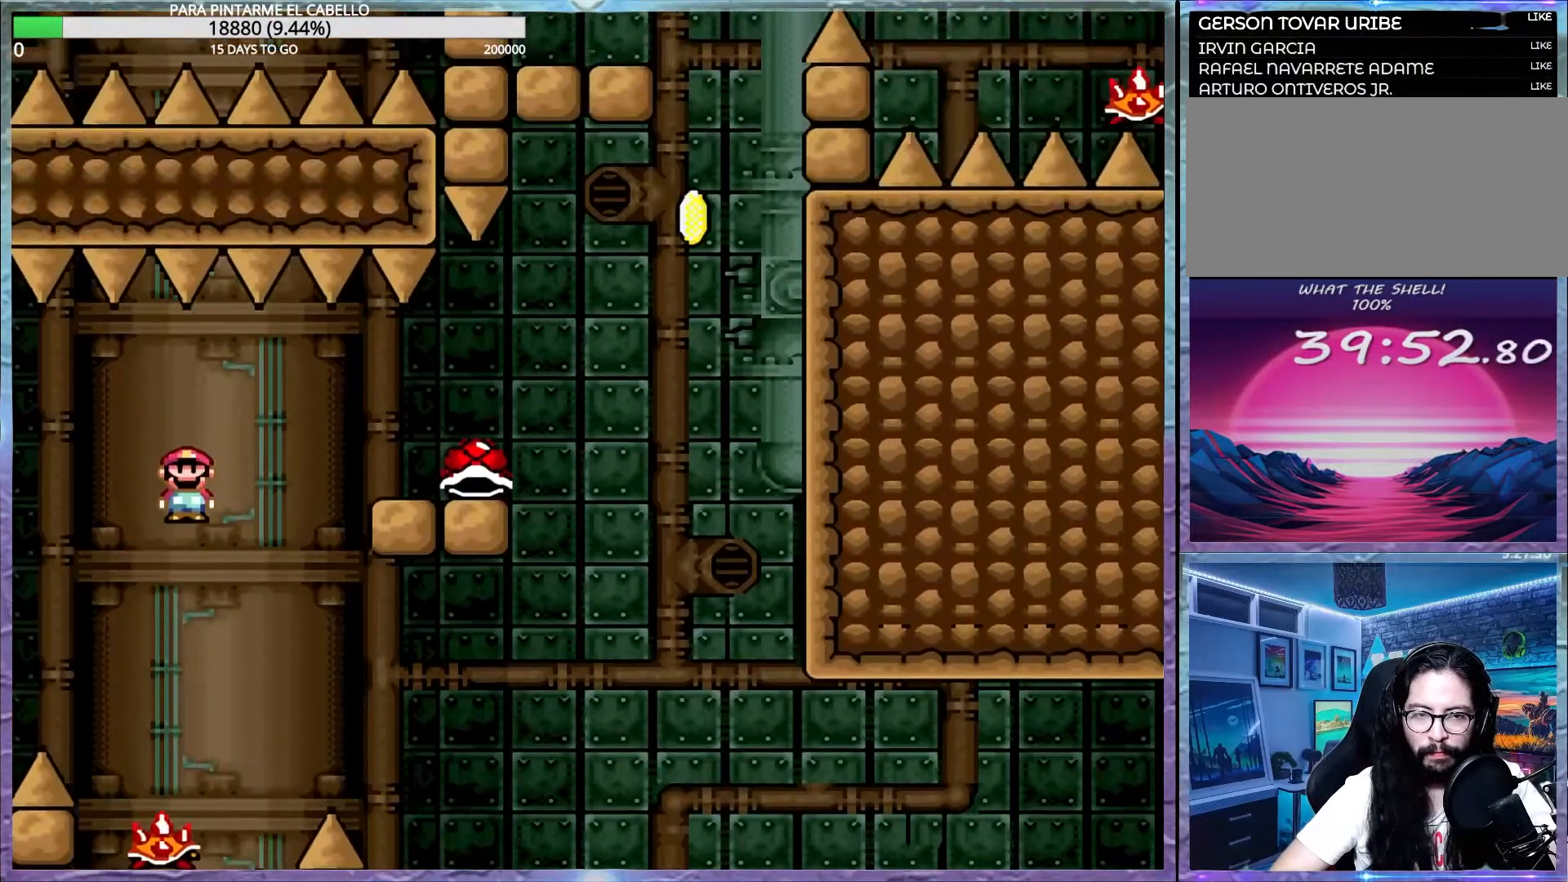
{"buttons": ["A", "X"], "events": [[100, "A", "down"], [150, "DPAD_LEFT", "down"], [200, "DPAD_UP", "down"], [383, "DPAD_UP", "up"], [400, "DPAD_LEFT", "up"]]}
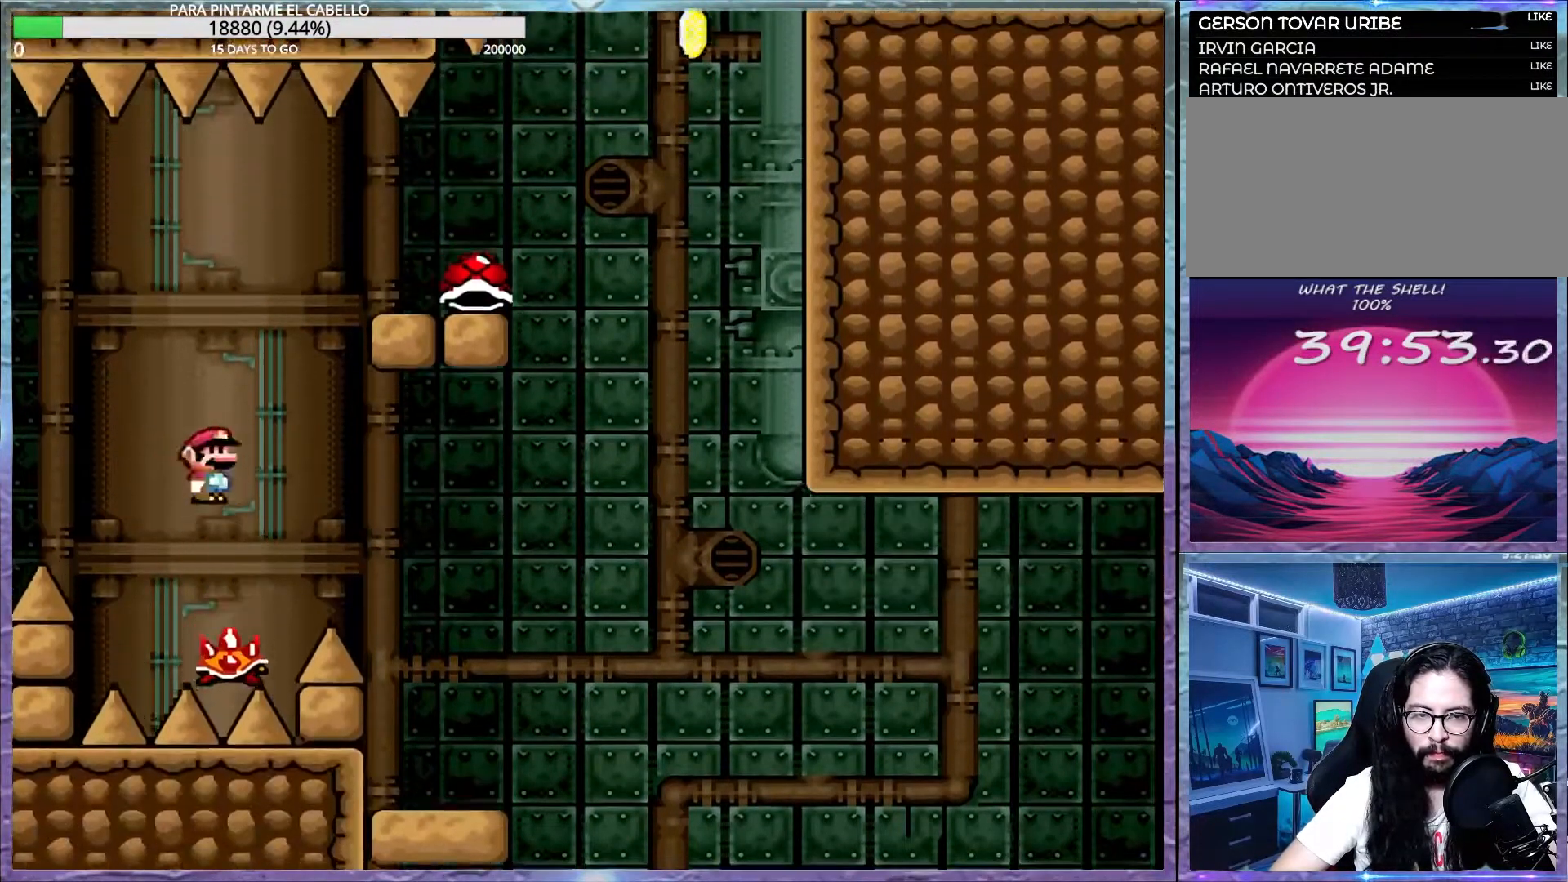
{"buttons": ["A", "X"], "events": []}